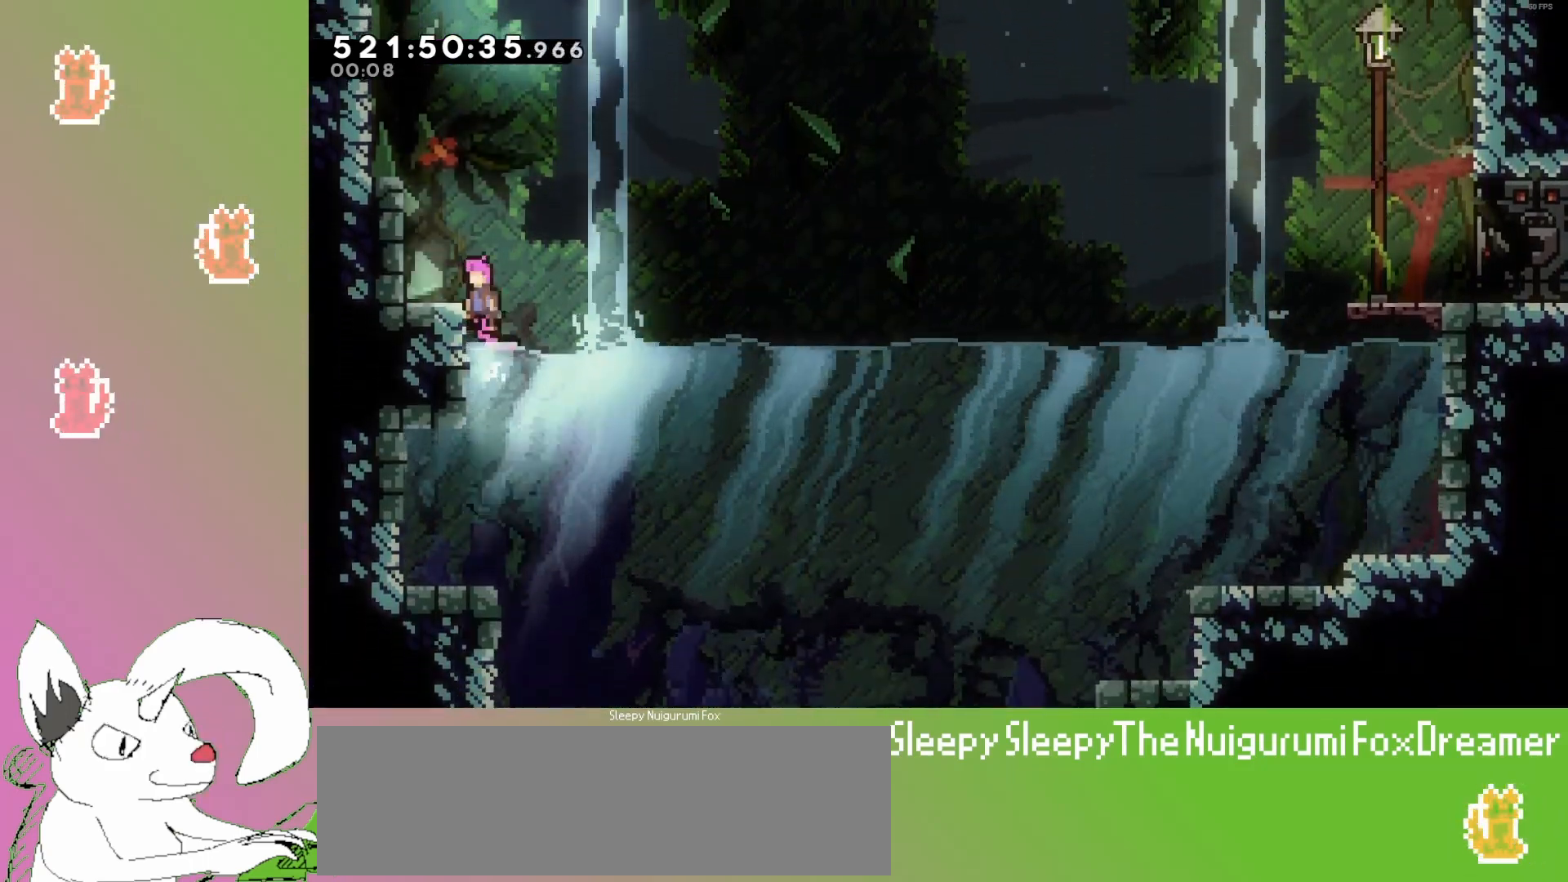
Gameplay with keyboard; each line is a JSON object with the keys held at the frame after it. "events" lists presses ("down") and releases ("up") of "dash", "demo", "down", "grab", "grab2", "jump", "jump2", "jump3", "jump4", "left", "pause", "restart", "retry", "right" and "up" between this image and that frame as [ms after this image, input, new state], when the widget could be followed in between. No other keys are recorded. Mouse input is not recorded. Key names are as the overlay labels them; some are game actions (e.g. jump) rather than physical keys.
{"keys": ["dash", "grab", "jump3", "left", "up"], "events": [[250, "dash", "down"], [283, "left", "up"], [383, "left", "down"]]}
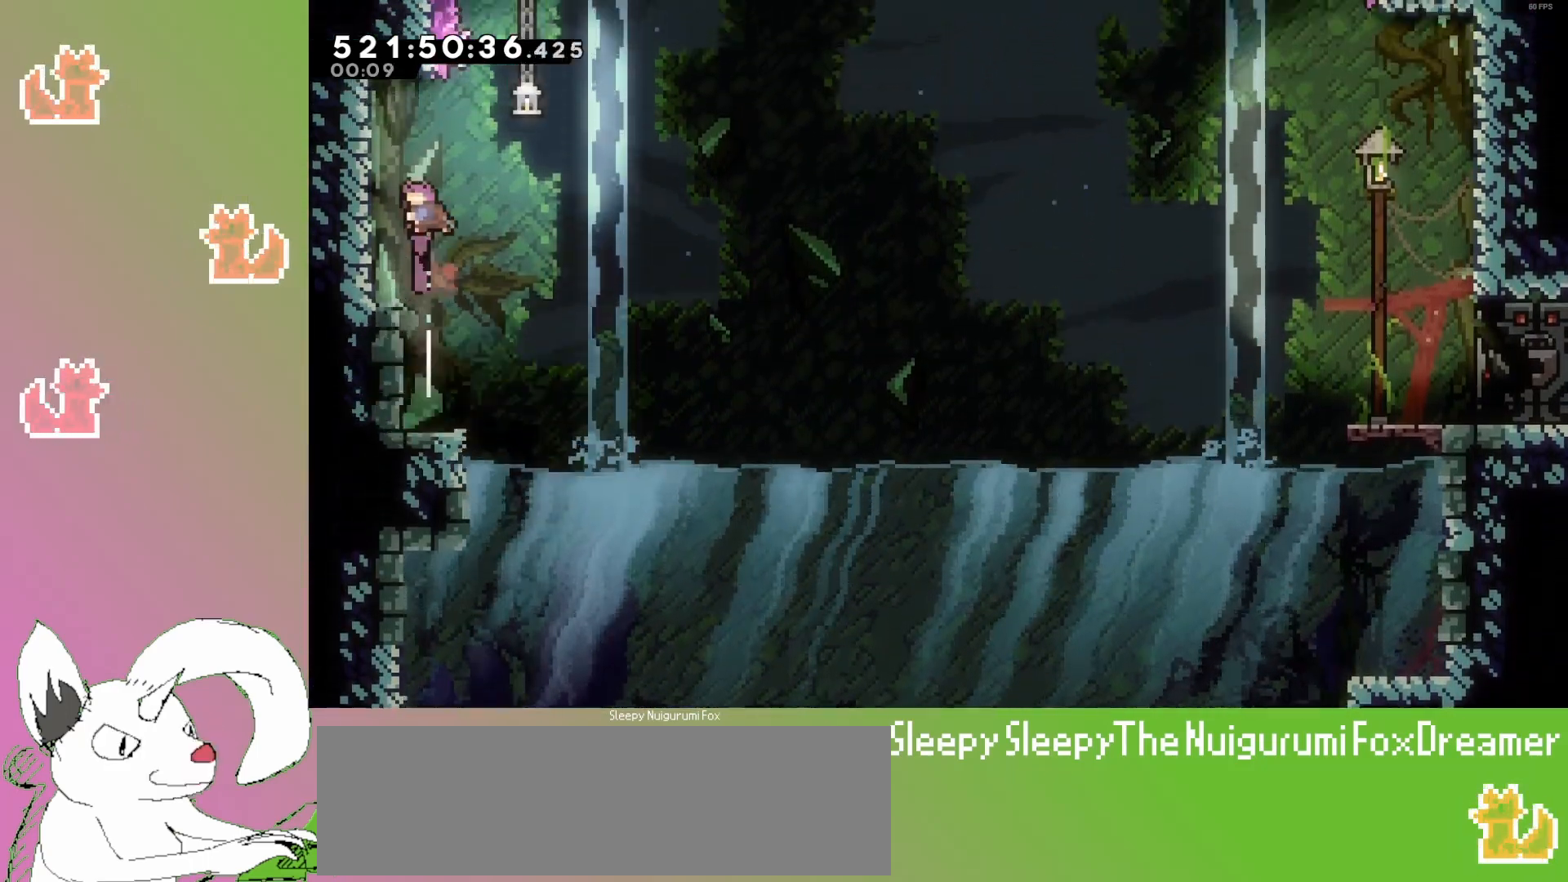
{"keys": [], "events": [[67, "dash", "up"], [133, "jump3", "up"], [233, "left", "up"], [250, "grab", "up"], [283, "up", "up"]]}
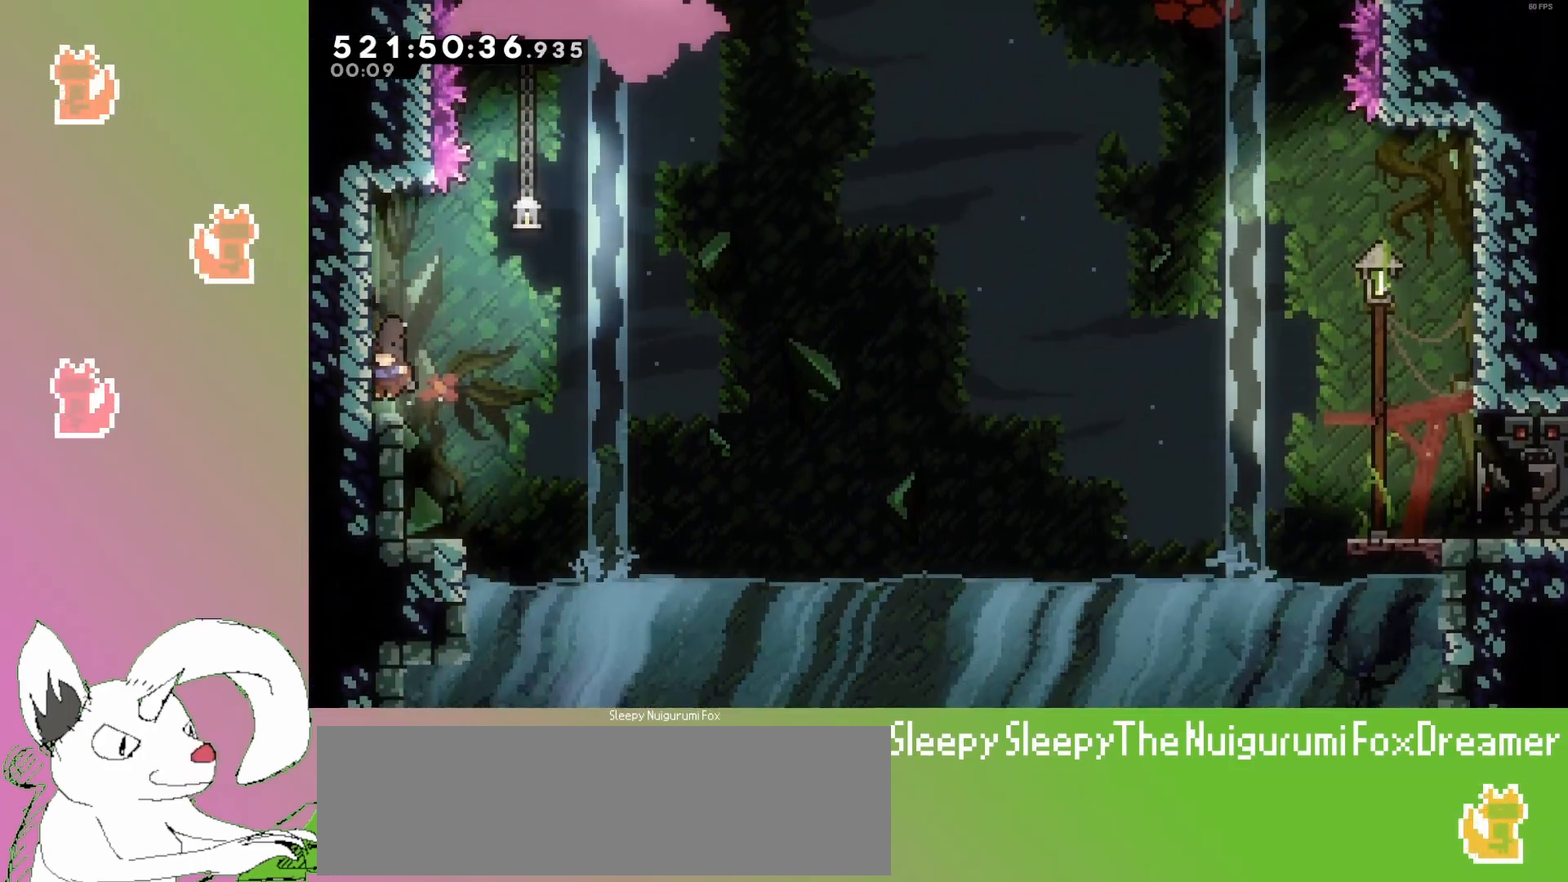
{"keys": ["right", "up"], "events": [[167, "jump3", "down"], [167, "up", "down"], [283, "right", "down"], [500, "jump3", "up"]]}
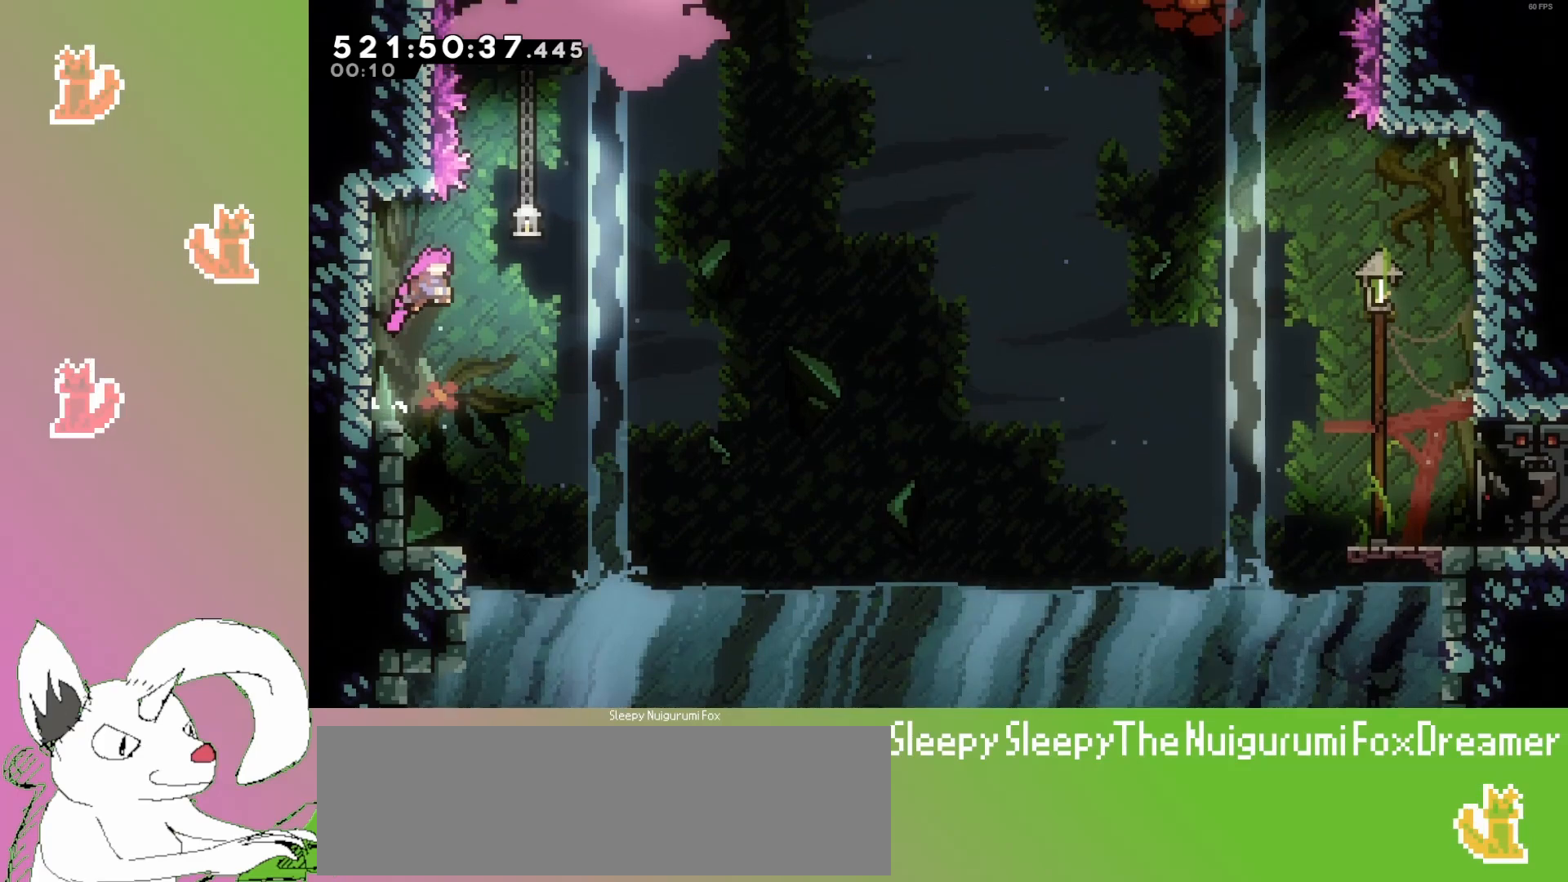
{"keys": ["grab", "jump3", "right", "up"], "events": [[50, "right", "up"], [117, "grab", "down"], [150, "dash", "down"], [283, "dash", "up"], [300, "right", "down"], [333, "jump3", "down"]]}
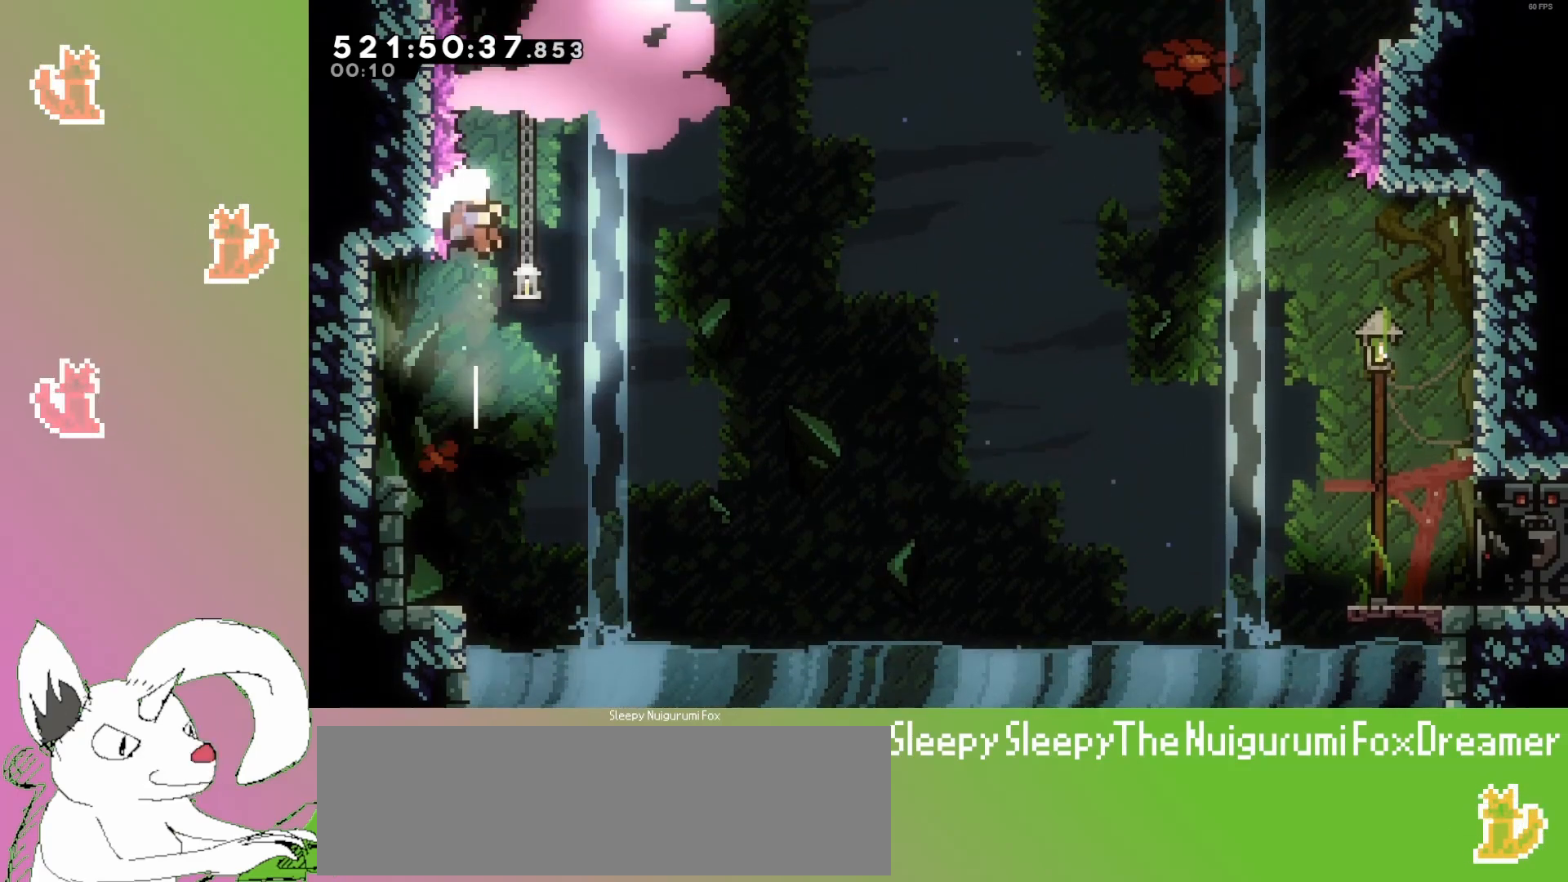
{"keys": [], "events": [[117, "right", "up"], [217, "jump3", "up"], [300, "grab", "up"], [317, "up", "up"]]}
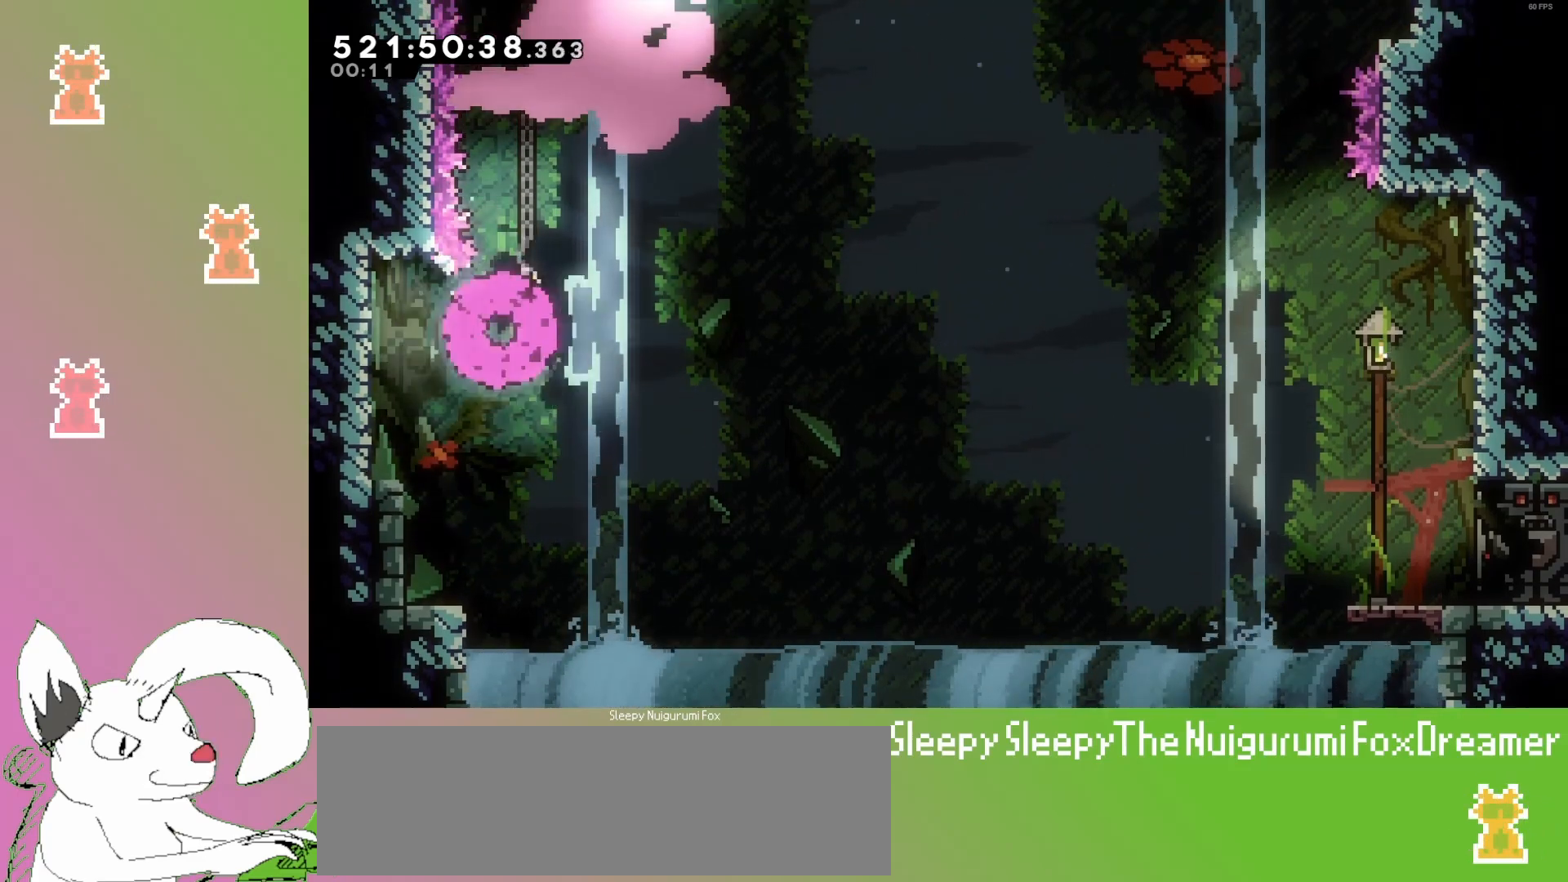
{"keys": [], "events": []}
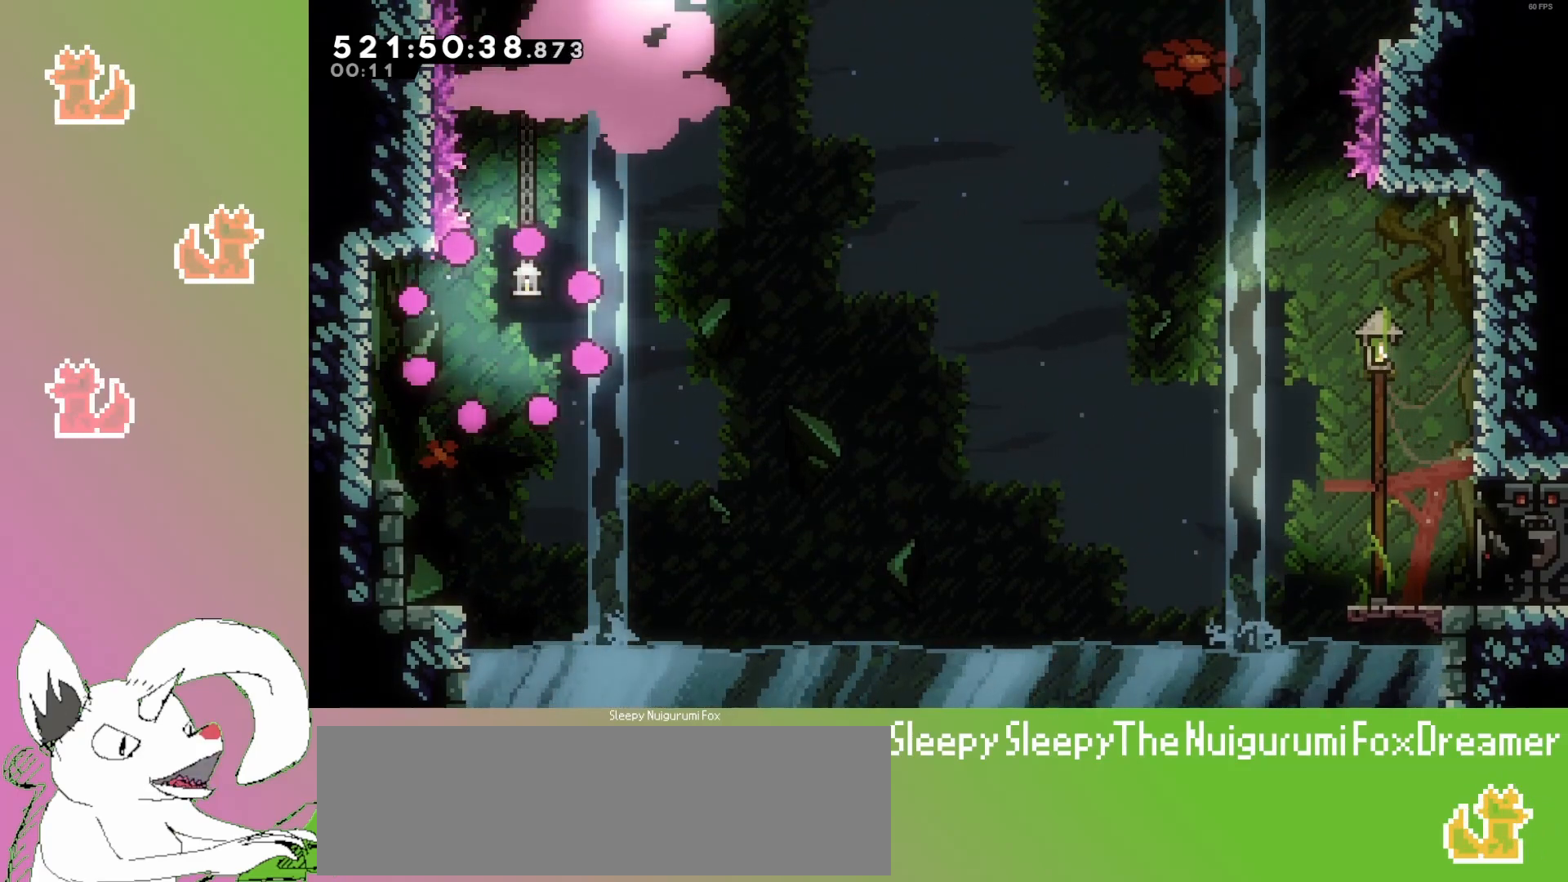
{"keys": [], "events": []}
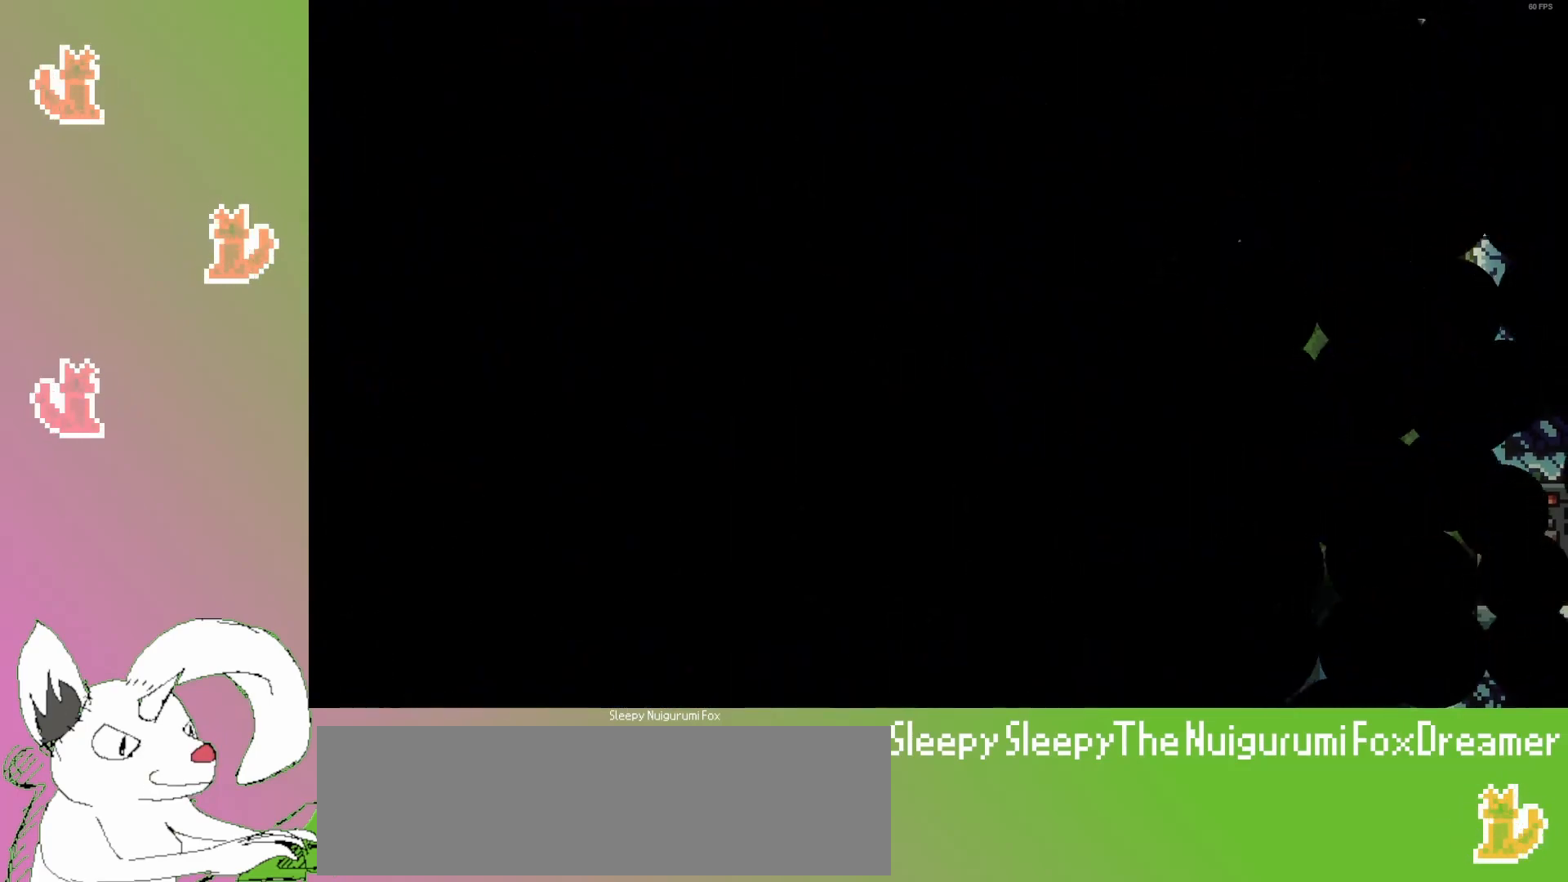
{"keys": [], "events": []}
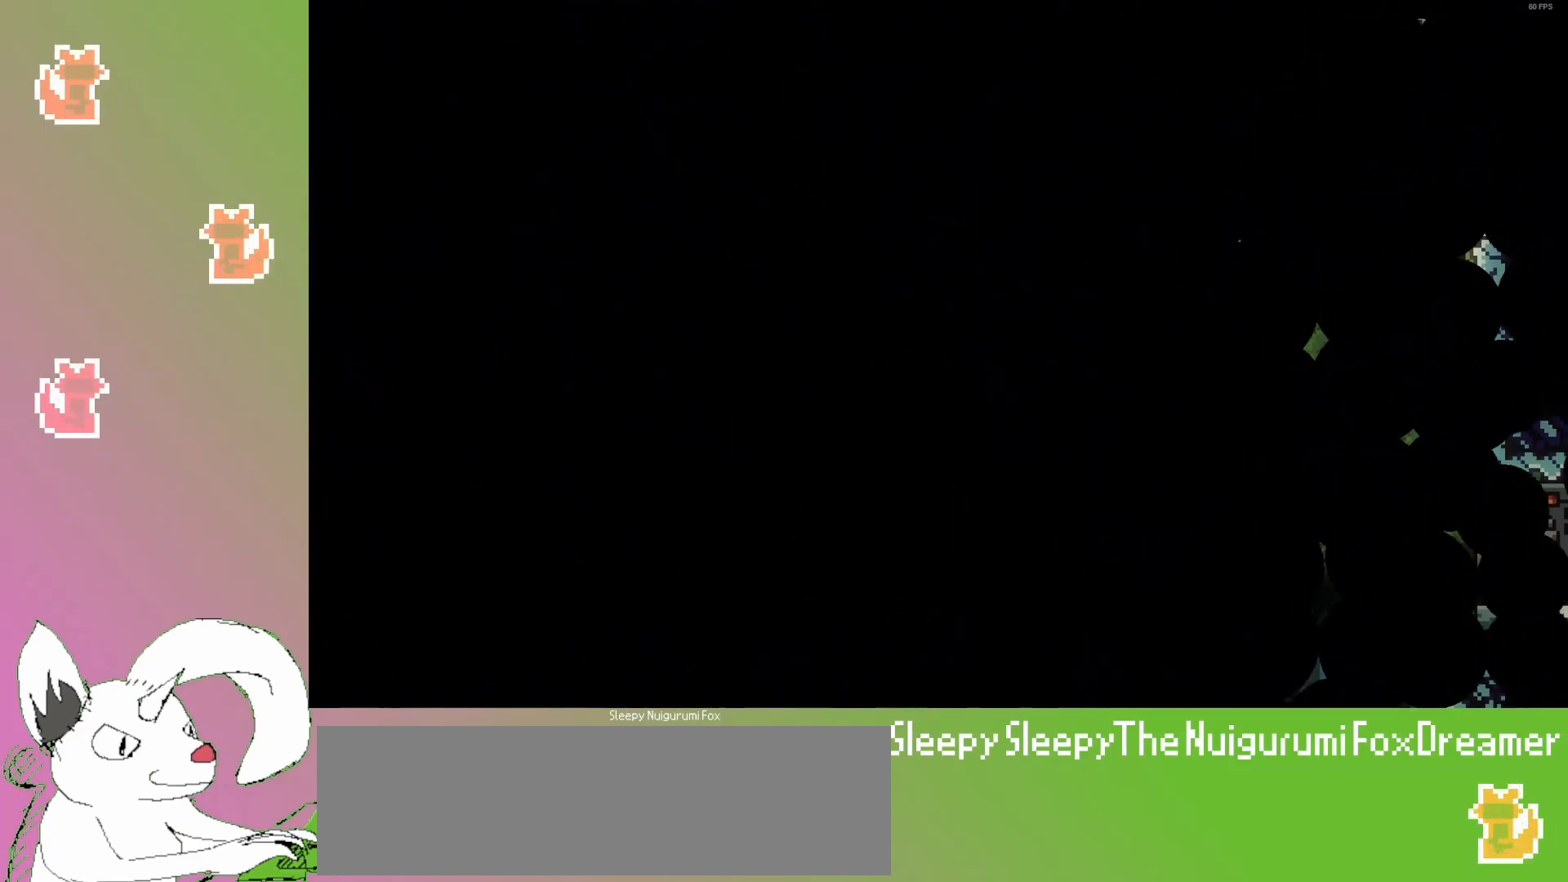
{"keys": [], "events": []}
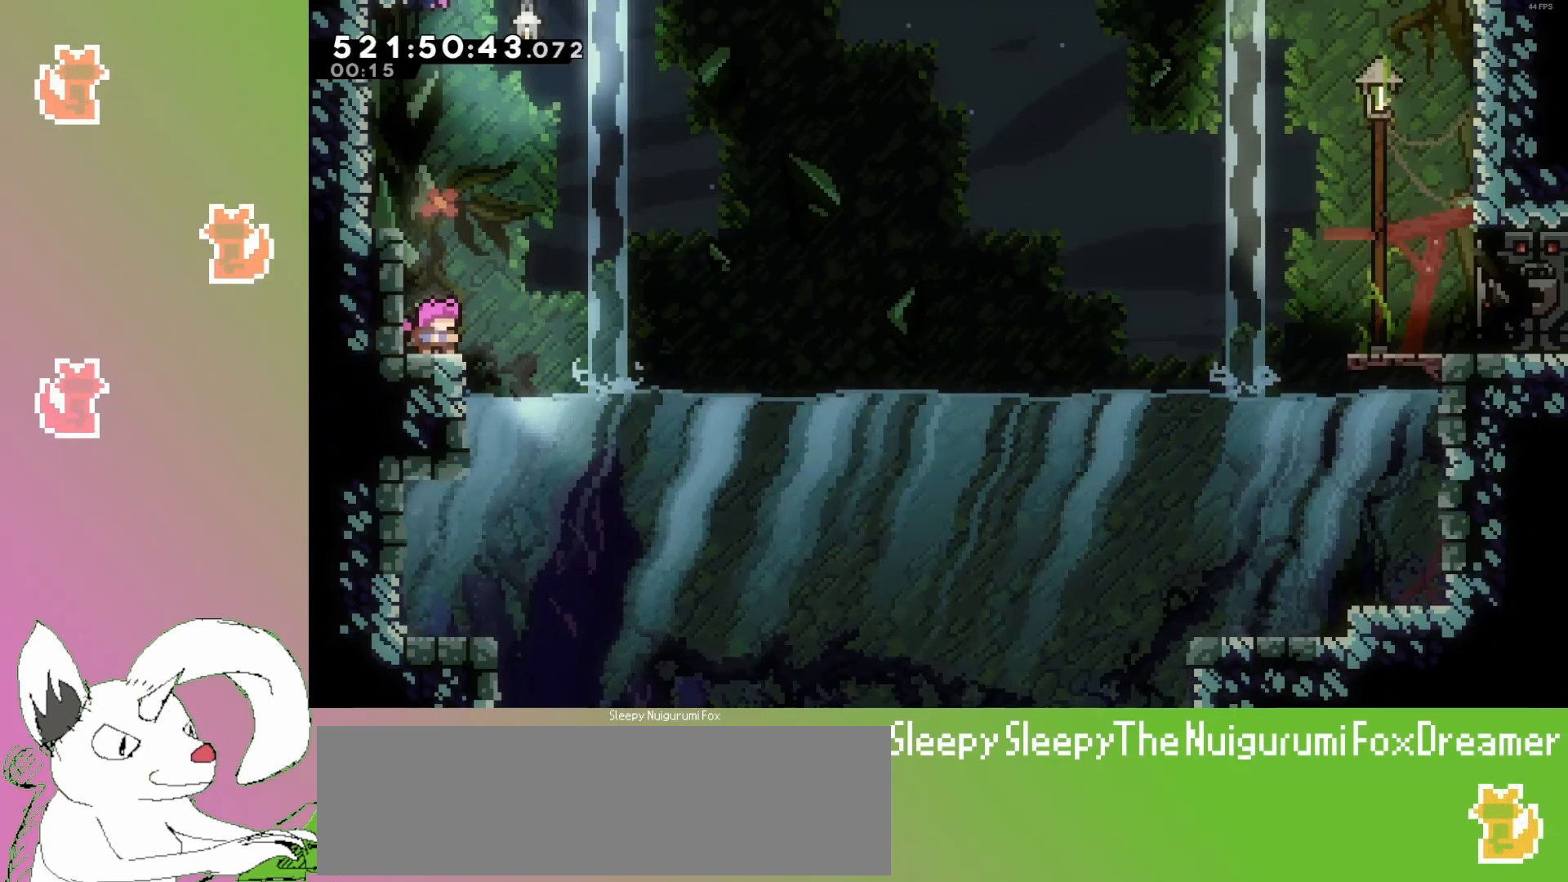
{"keys": [], "events": [[183, "right", "down"], [317, "right", "up"]]}
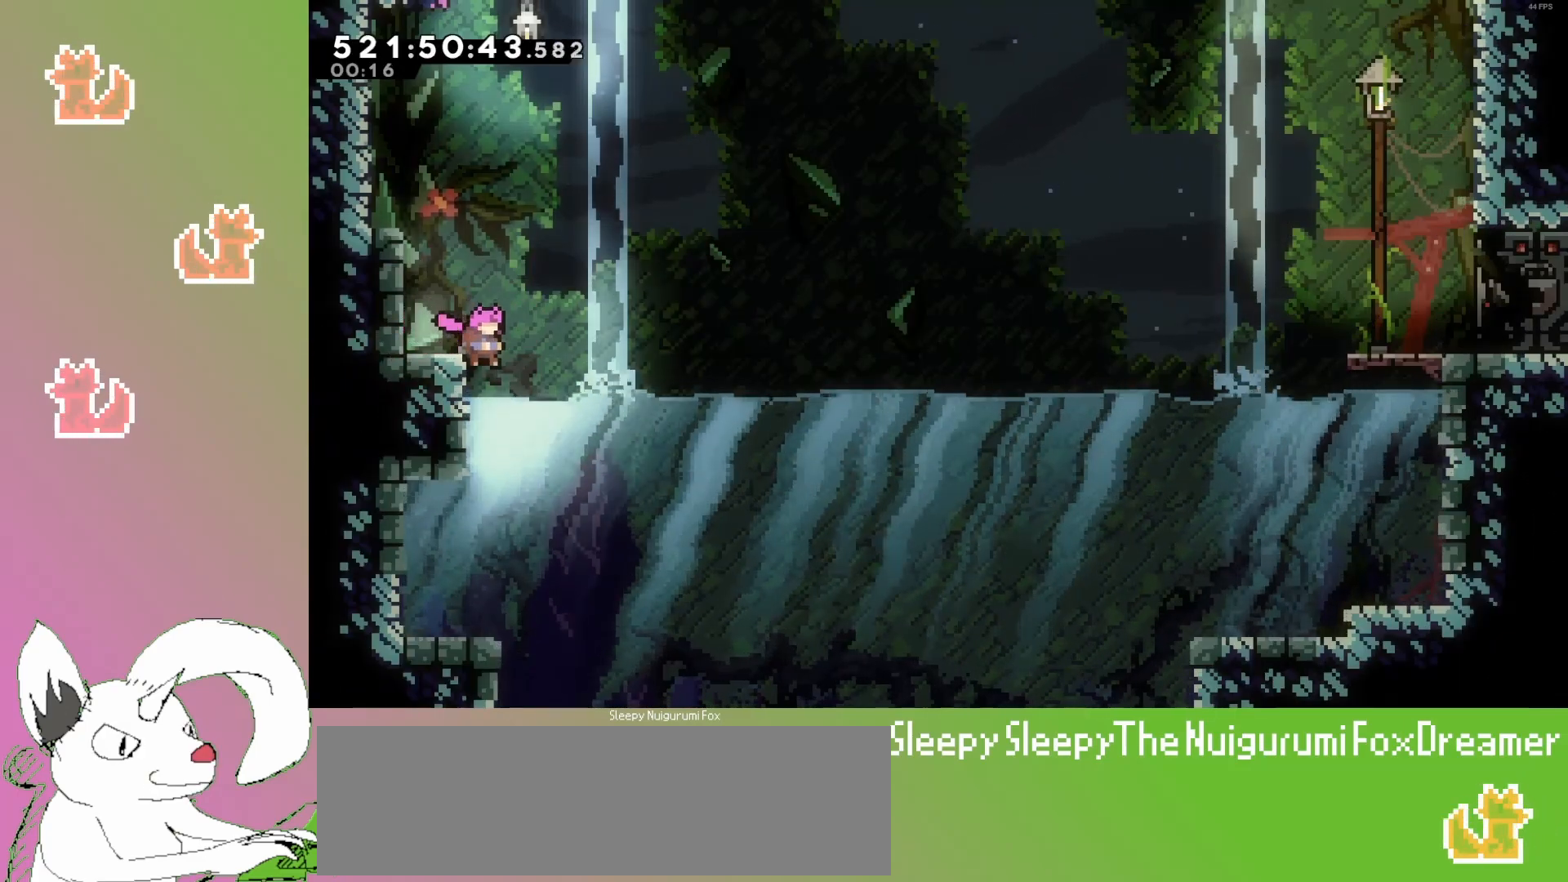
{"keys": ["jump3", "left"], "events": [[267, "jump3", "down"], [400, "left", "down"]]}
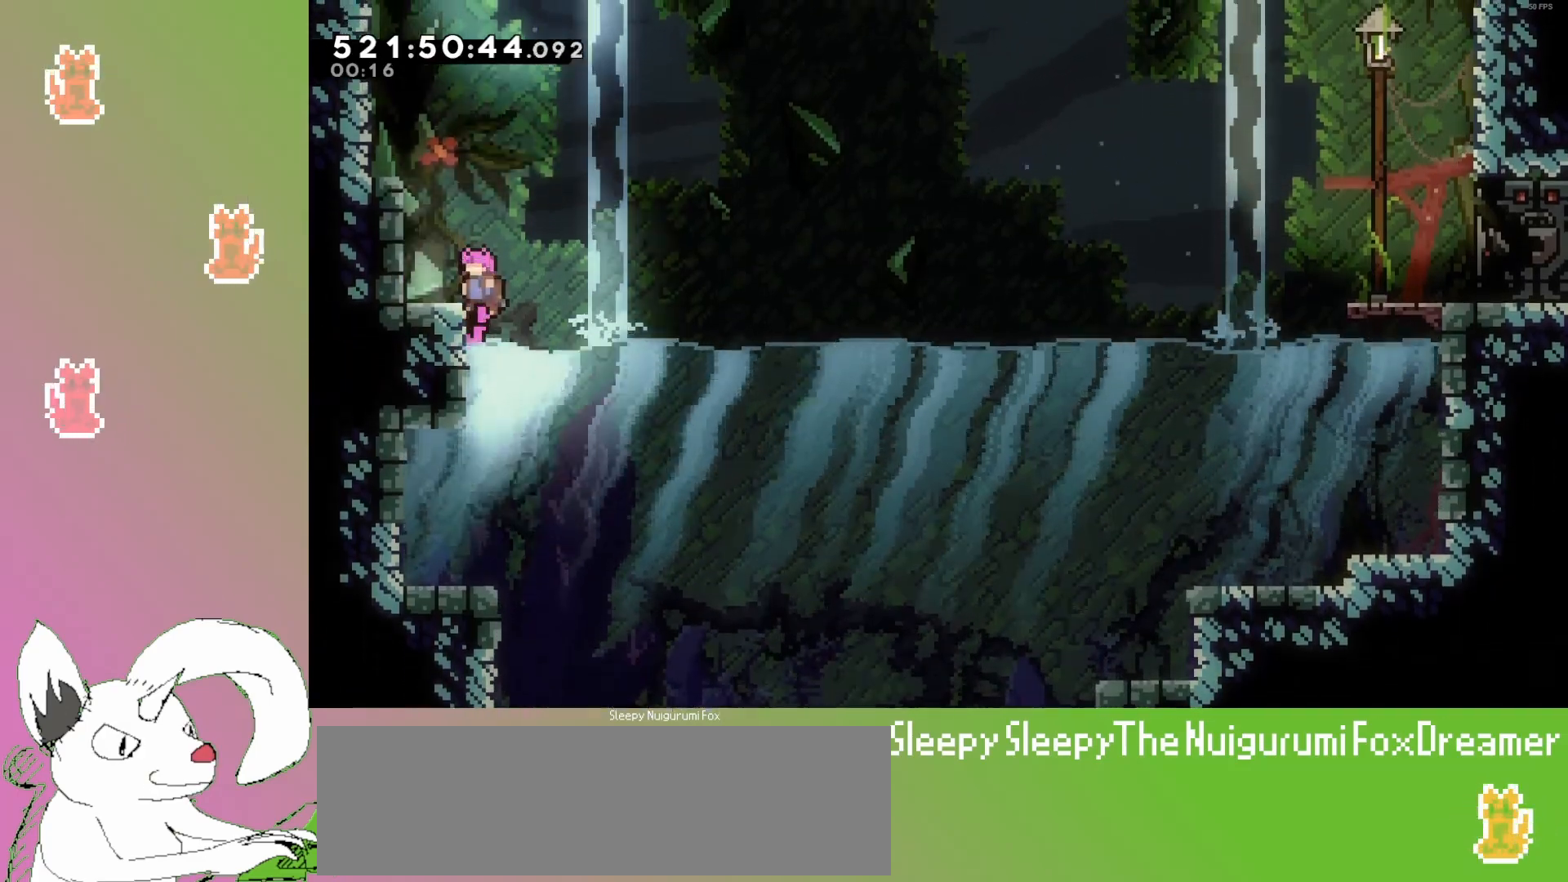
{"keys": ["dash", "down", "left"], "events": [[150, "jump3", "up"], [150, "left", "up"], [383, "down", "down"], [383, "left", "down"], [400, "dash", "down"]]}
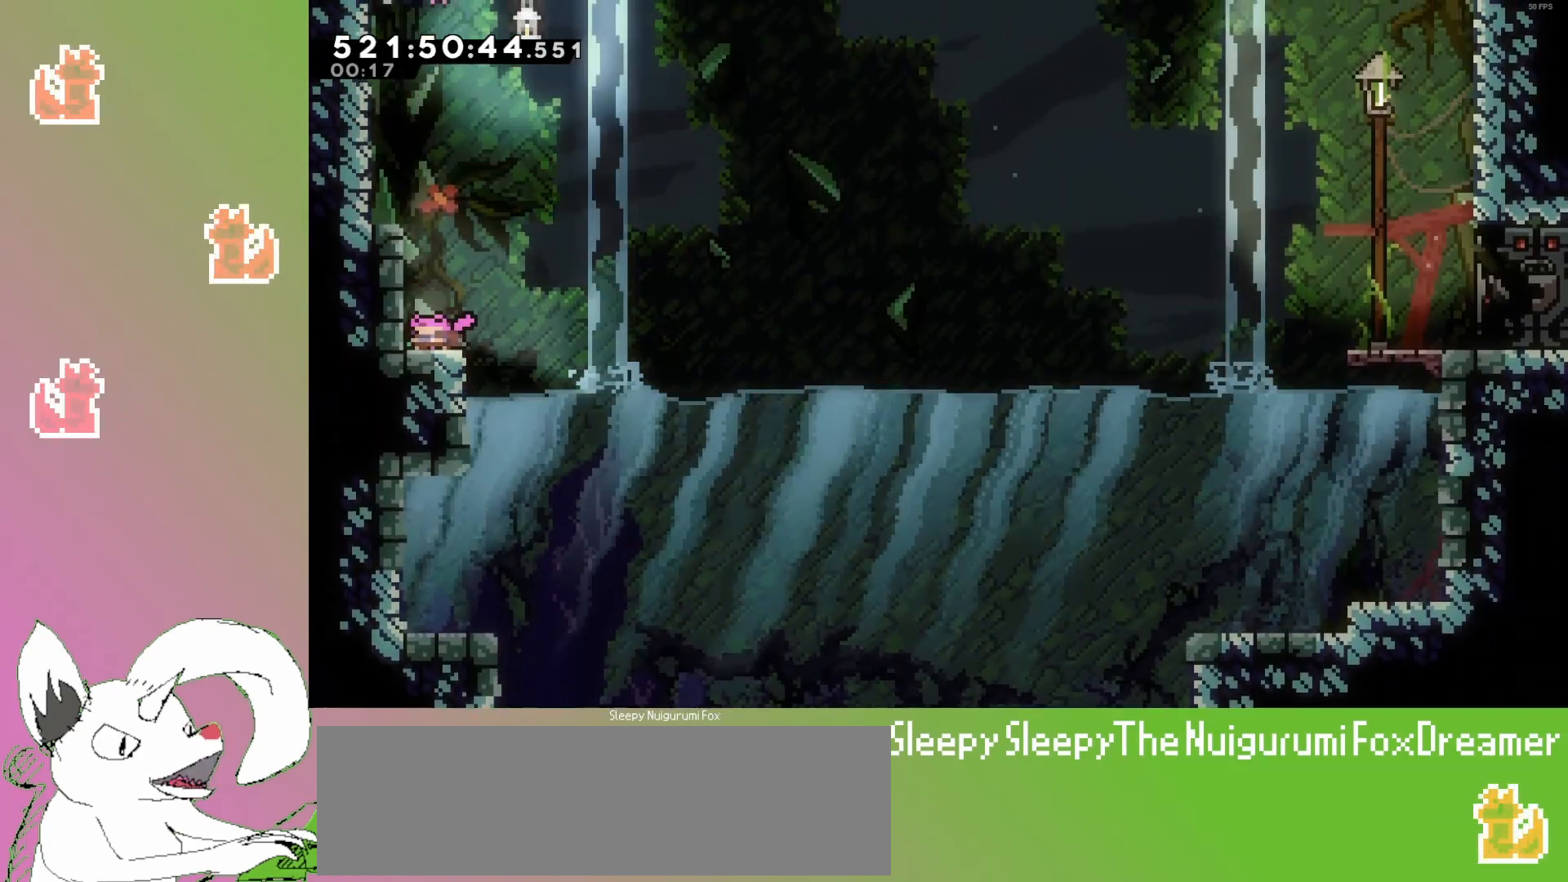
{"keys": ["jump3", "right"], "events": [[67, "left", "up"], [67, "right", "down"], [83, "dash", "up"], [100, "jump3", "down"], [117, "down", "up"]]}
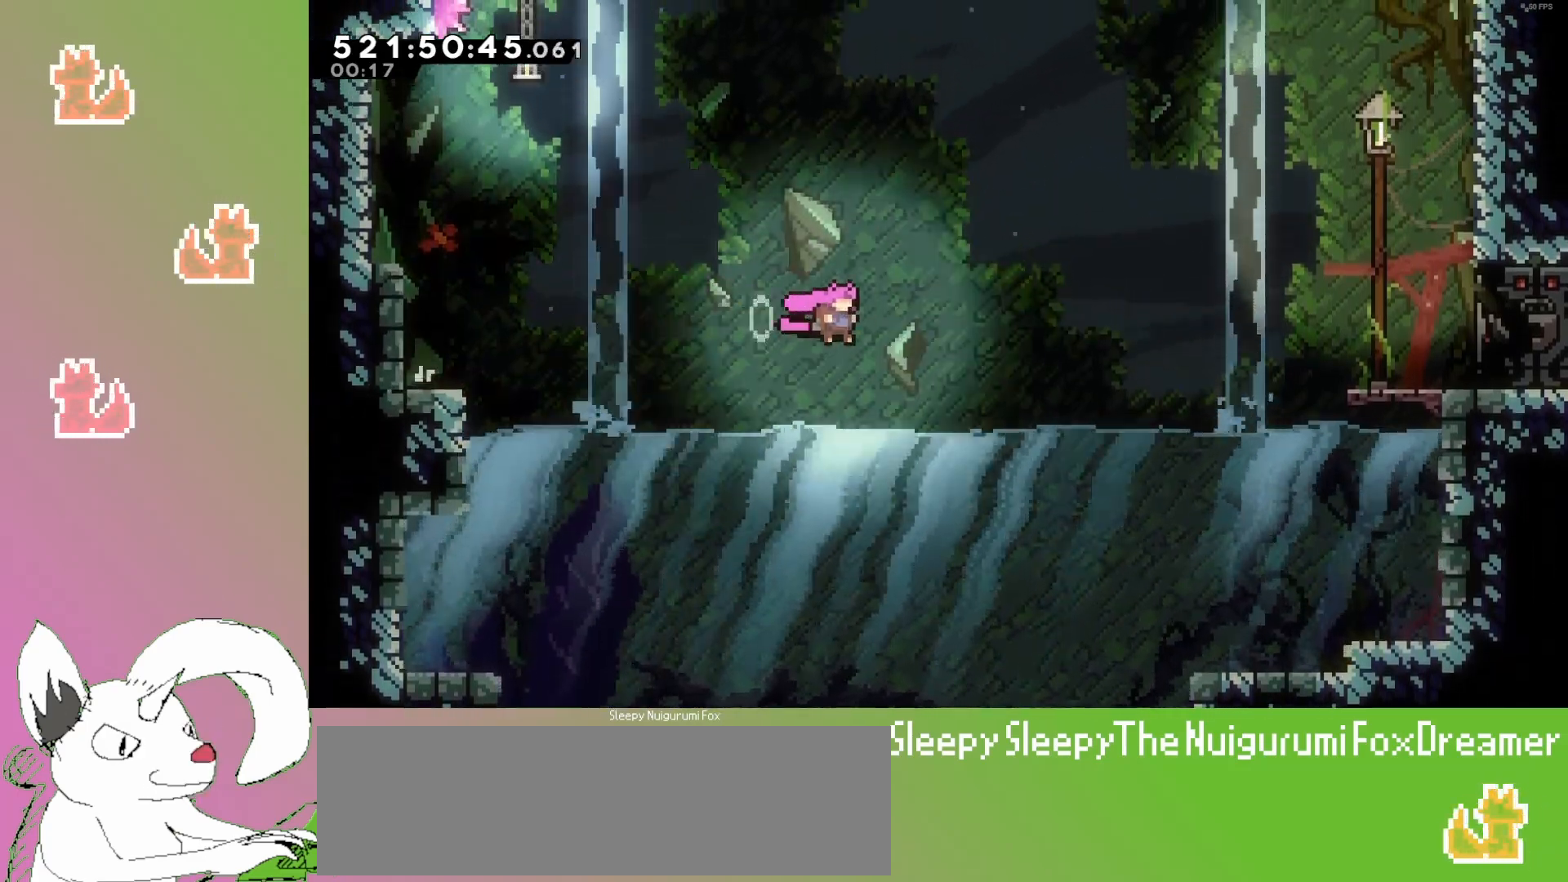
{"keys": ["jump3", "right"], "events": [[117, "dash", "down"], [183, "jump3", "up"], [267, "dash", "up"], [350, "jump3", "down"]]}
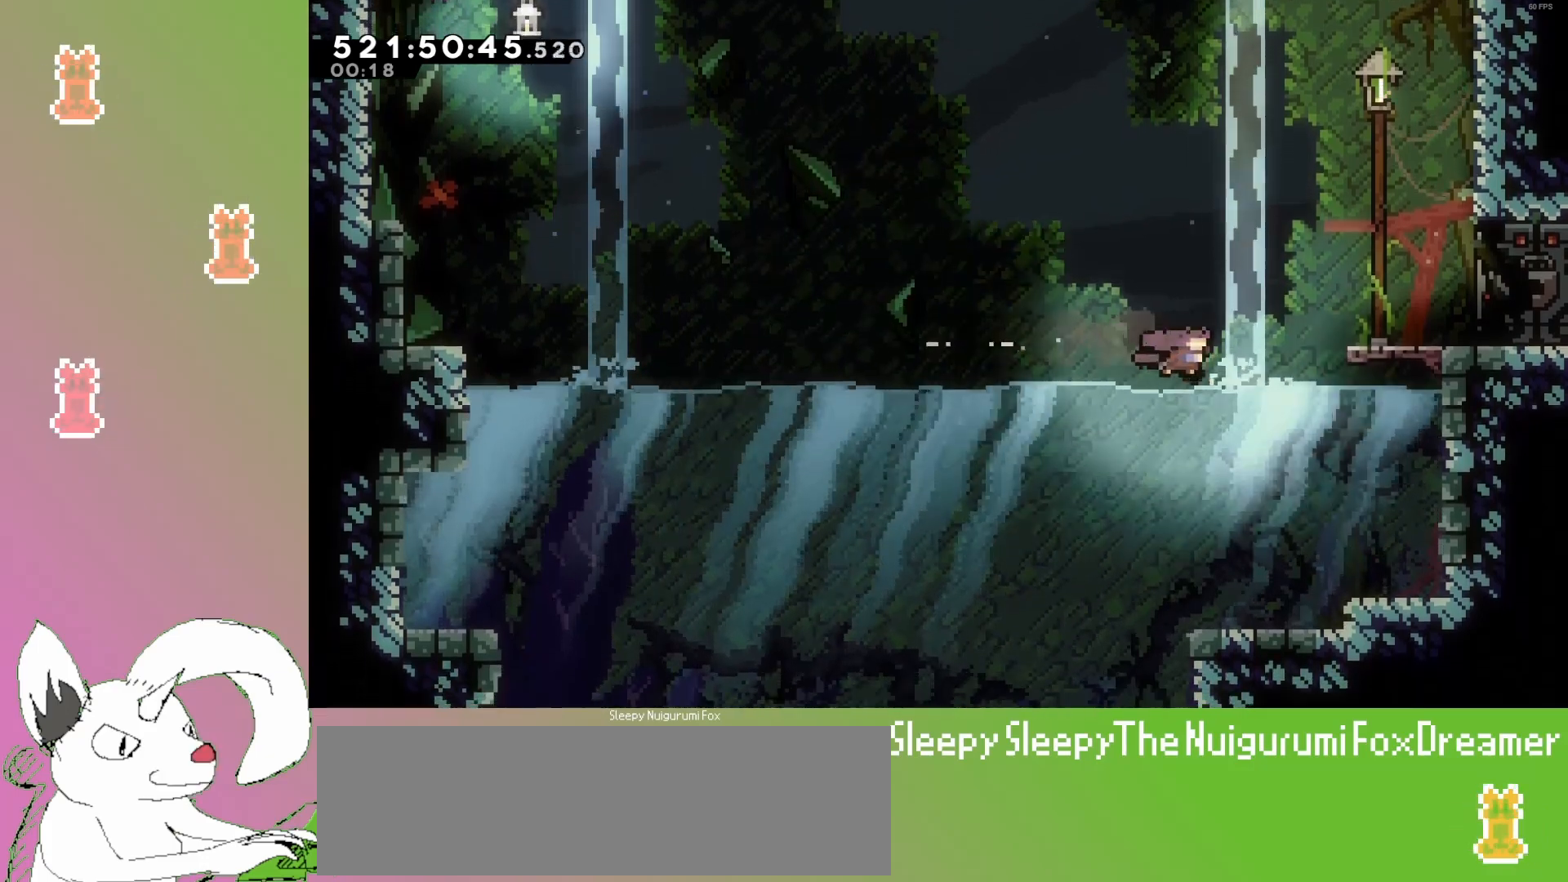
{"keys": ["dash", "jump3", "right", "up"], "events": [[17, "jump3", "up"], [217, "up", "down"], [233, "jump3", "down"], [450, "dash", "down"]]}
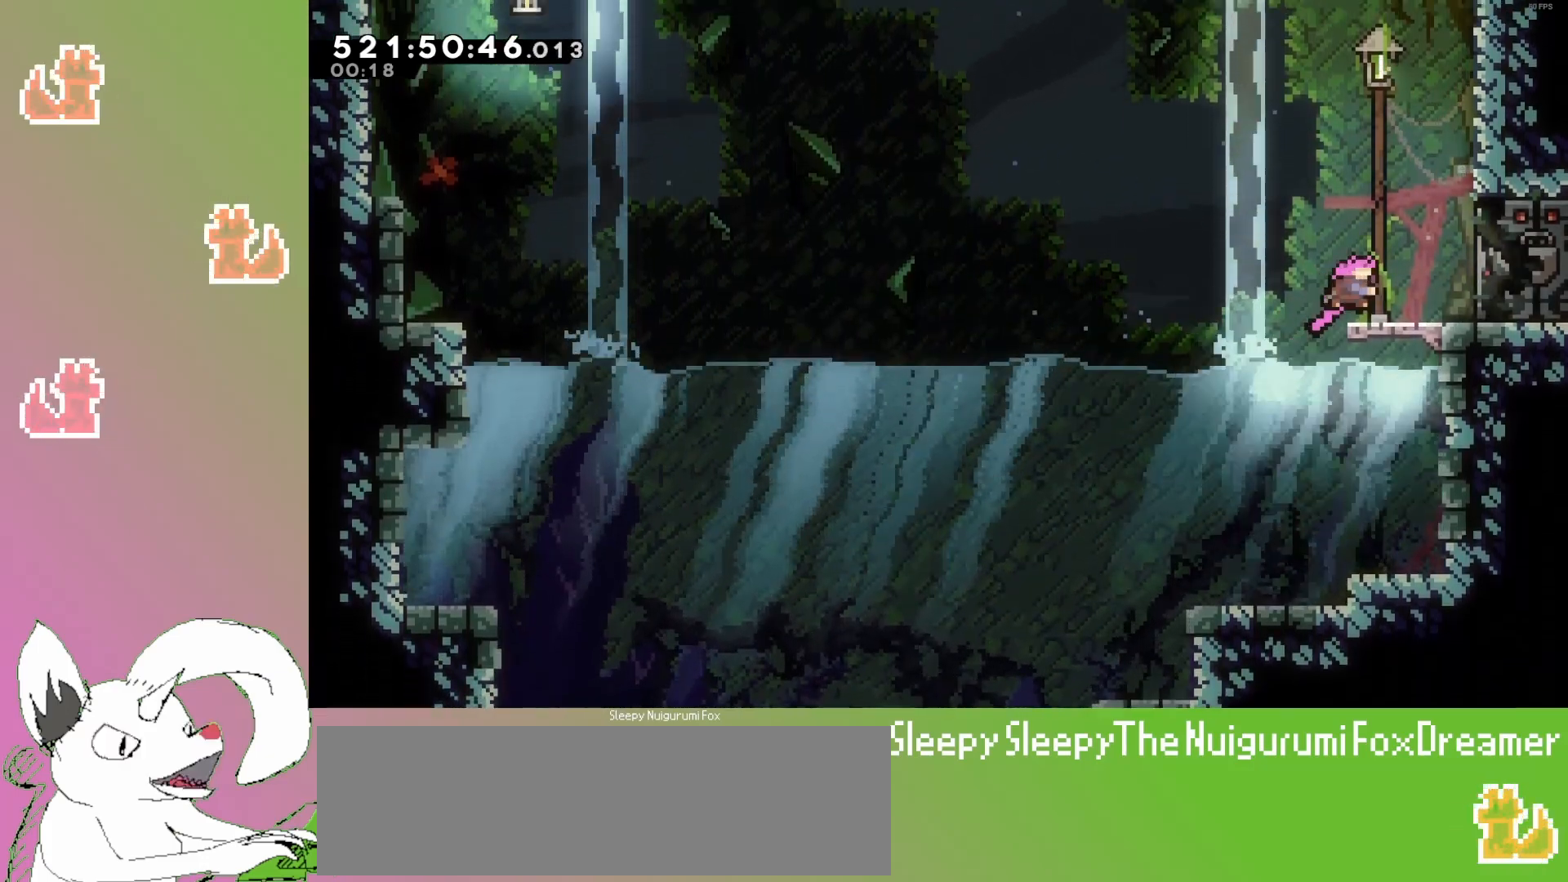
{"keys": [], "events": [[67, "jump3", "up"], [150, "dash", "up"], [333, "right", "up"], [350, "up", "up"]]}
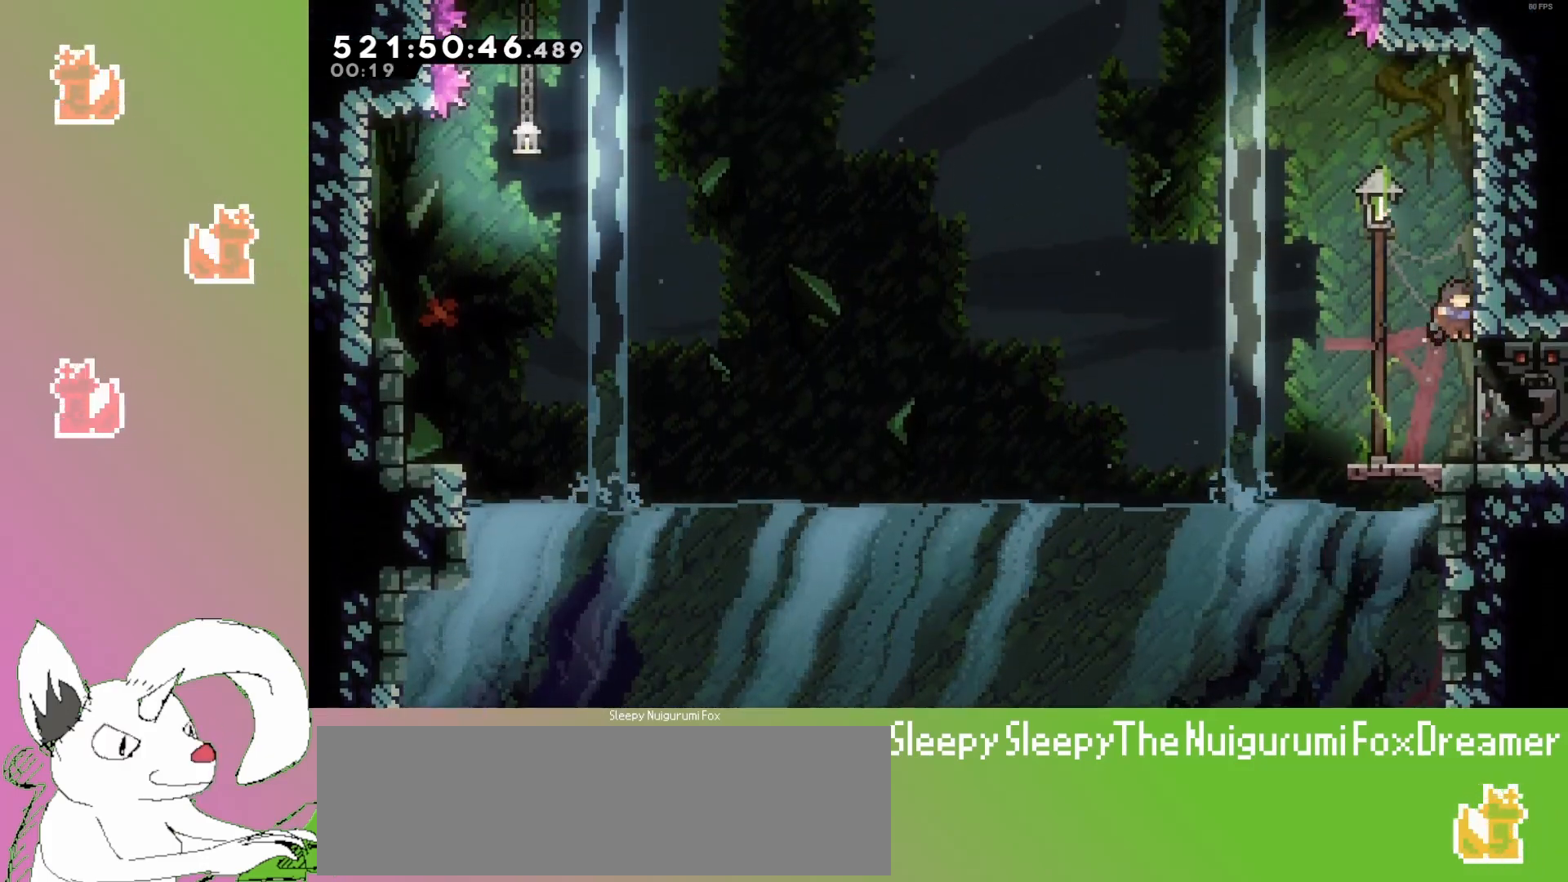
{"keys": [], "events": [[250, "jump3", "down"], [267, "up", "down"], [417, "jump3", "up"], [467, "up", "up"]]}
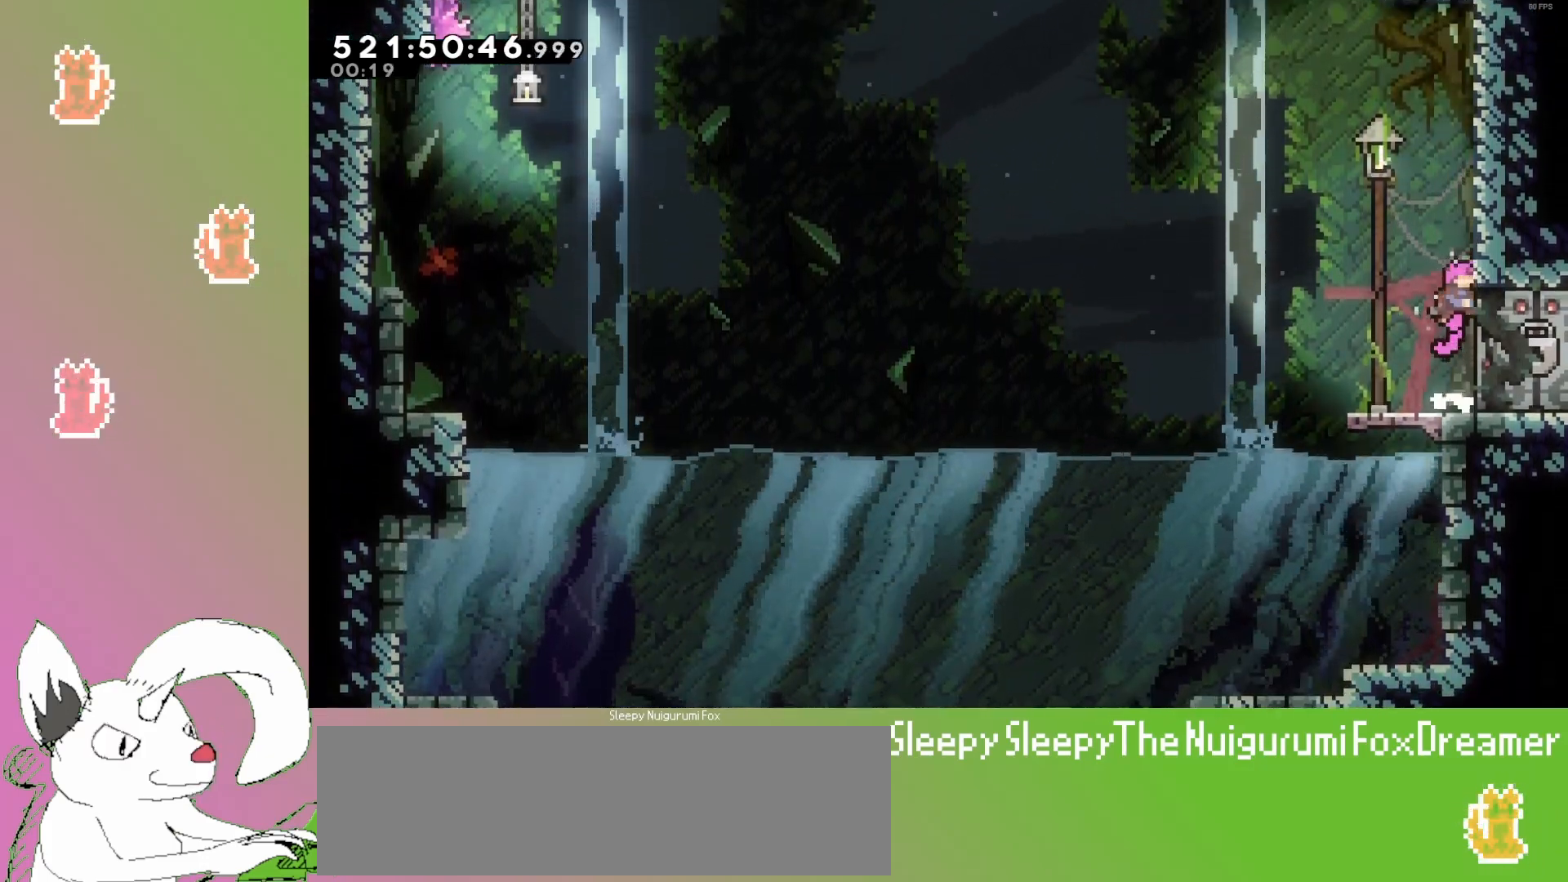
{"keys": [], "events": [[50, "jump3", "down"], [267, "right", "down"], [383, "jump3", "up"], [483, "right", "up"]]}
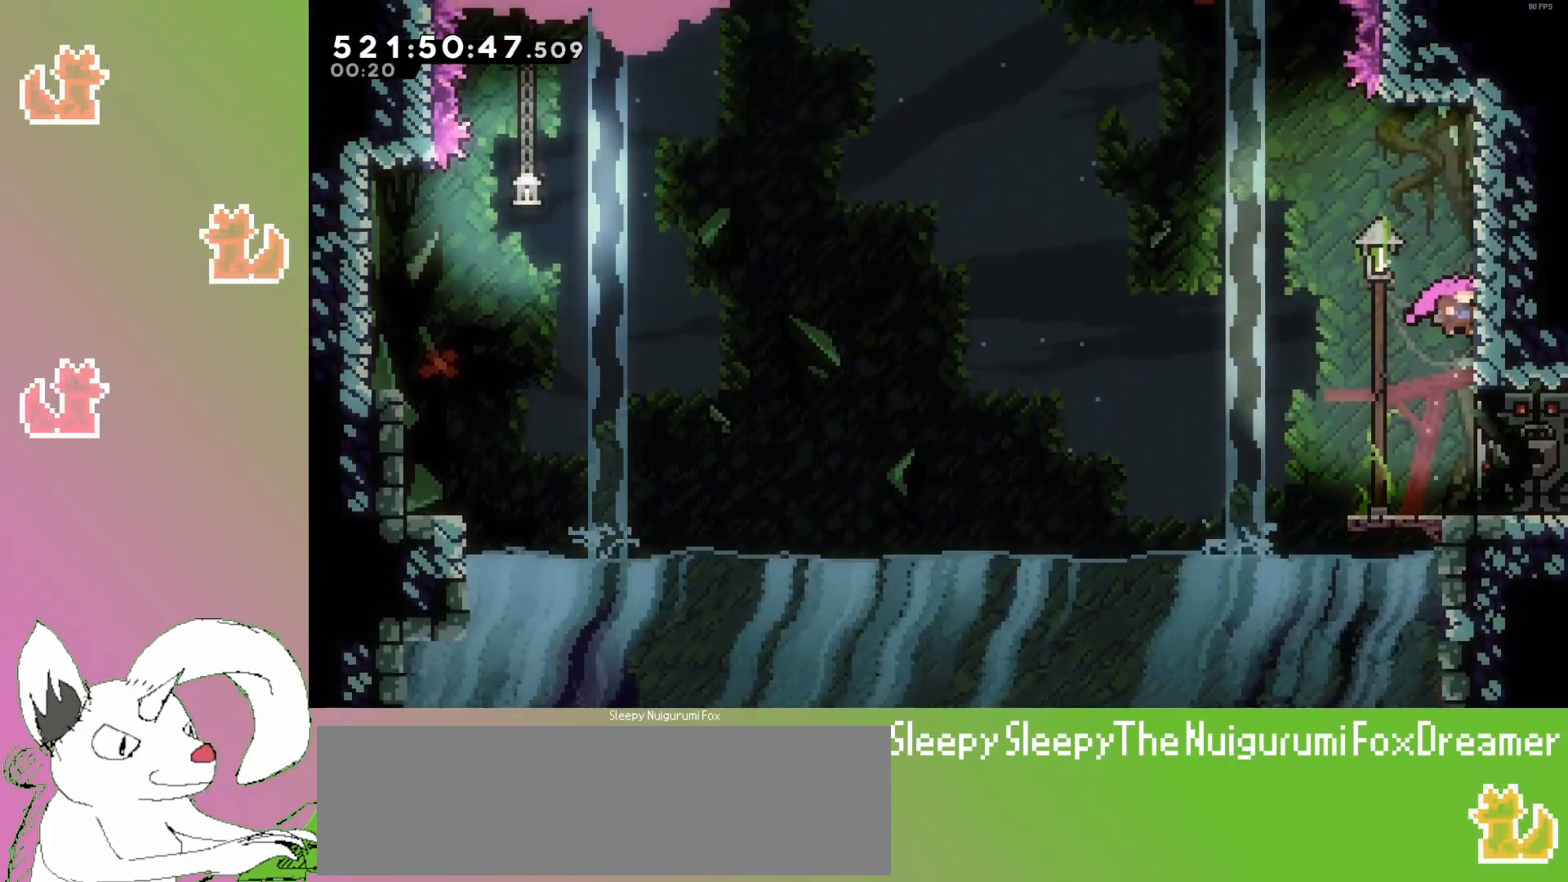
{"keys": [], "events": [[50, "jump3", "down"], [200, "right", "down"], [433, "right", "up"], [467, "jump3", "up"]]}
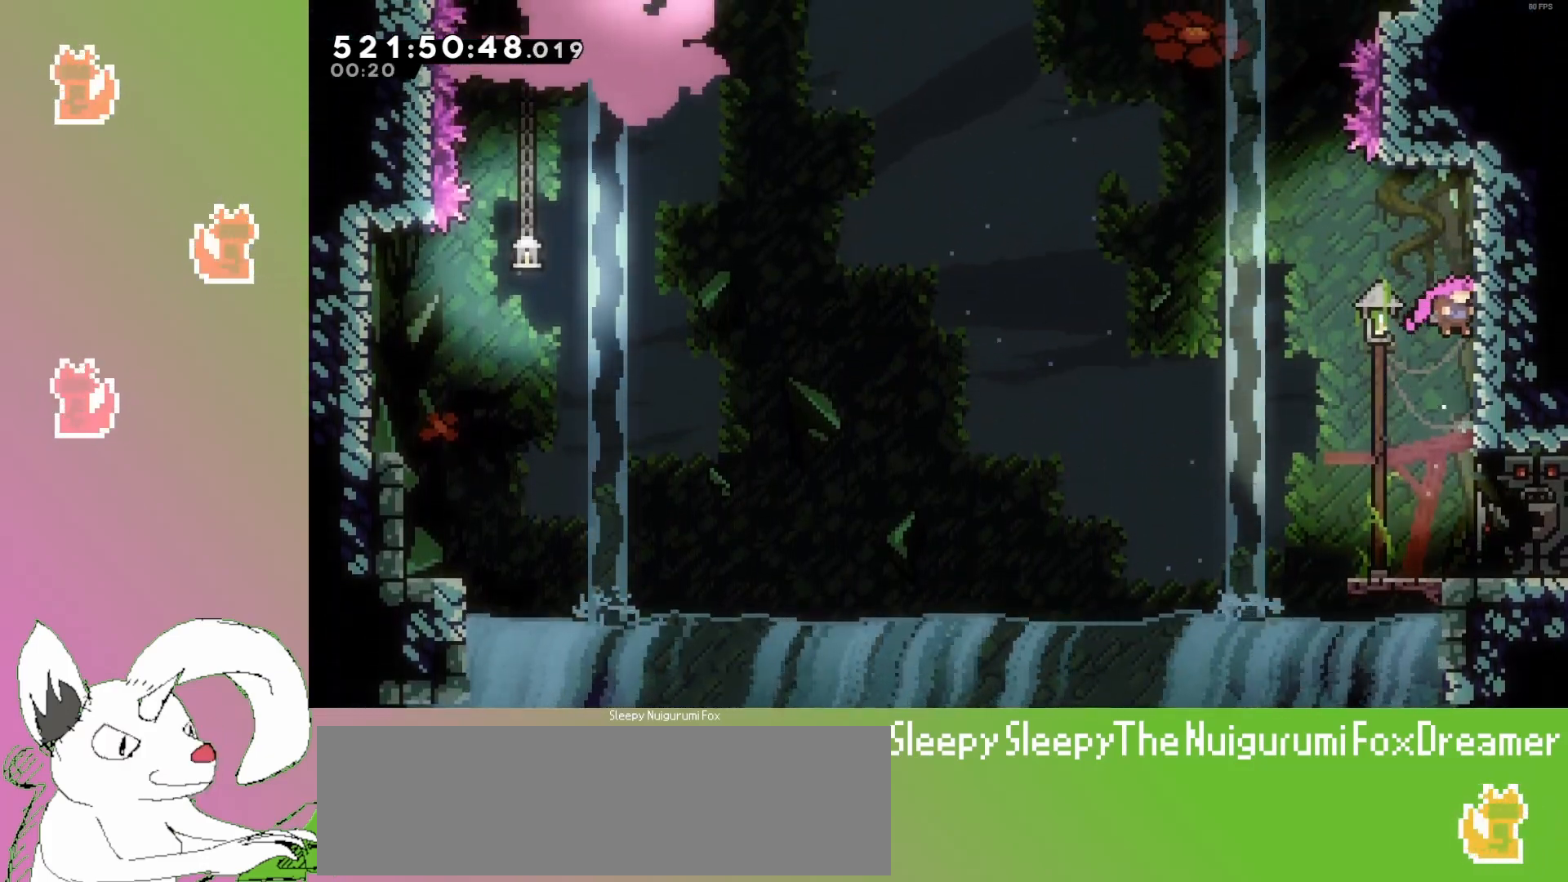
{"keys": ["grab", "right"], "events": [[50, "jump3", "down"], [167, "right", "down"], [400, "grab", "down"], [483, "jump3", "up"]]}
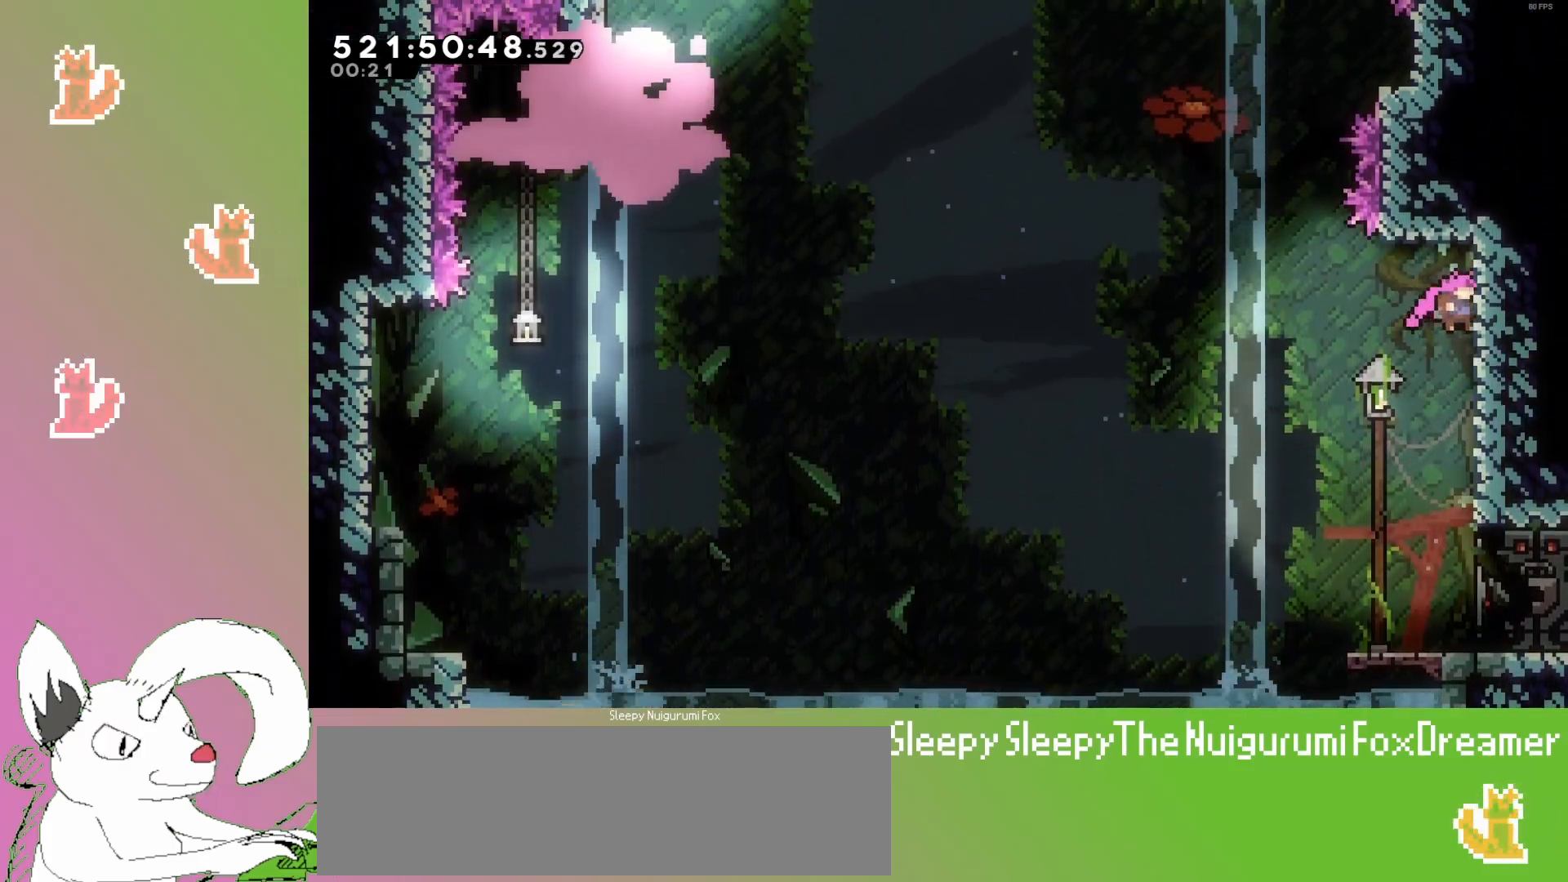
{"keys": ["grab", "jump4", "left"], "events": [[33, "right", "up"], [100, "down", "down"], [233, "down", "up"], [400, "left", "down"], [450, "jump4", "down"]]}
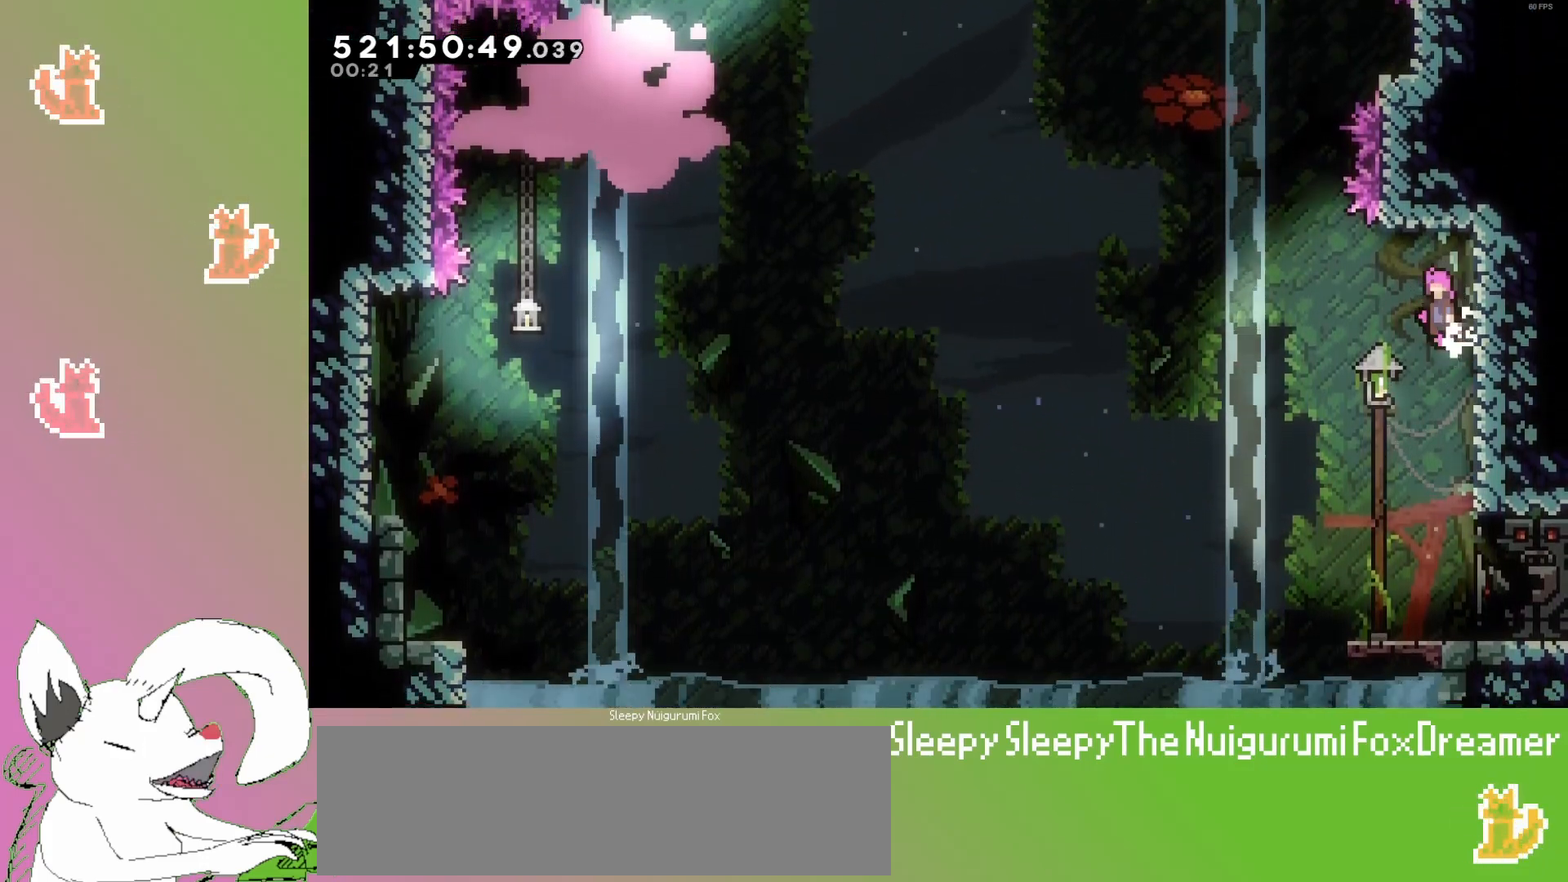
{"keys": ["dash", "grab", "up"], "events": [[133, "jump3", "down"], [283, "jump4", "up"], [333, "up", "down"], [350, "left", "up"], [450, "dash", "down"], [450, "jump3", "up"]]}
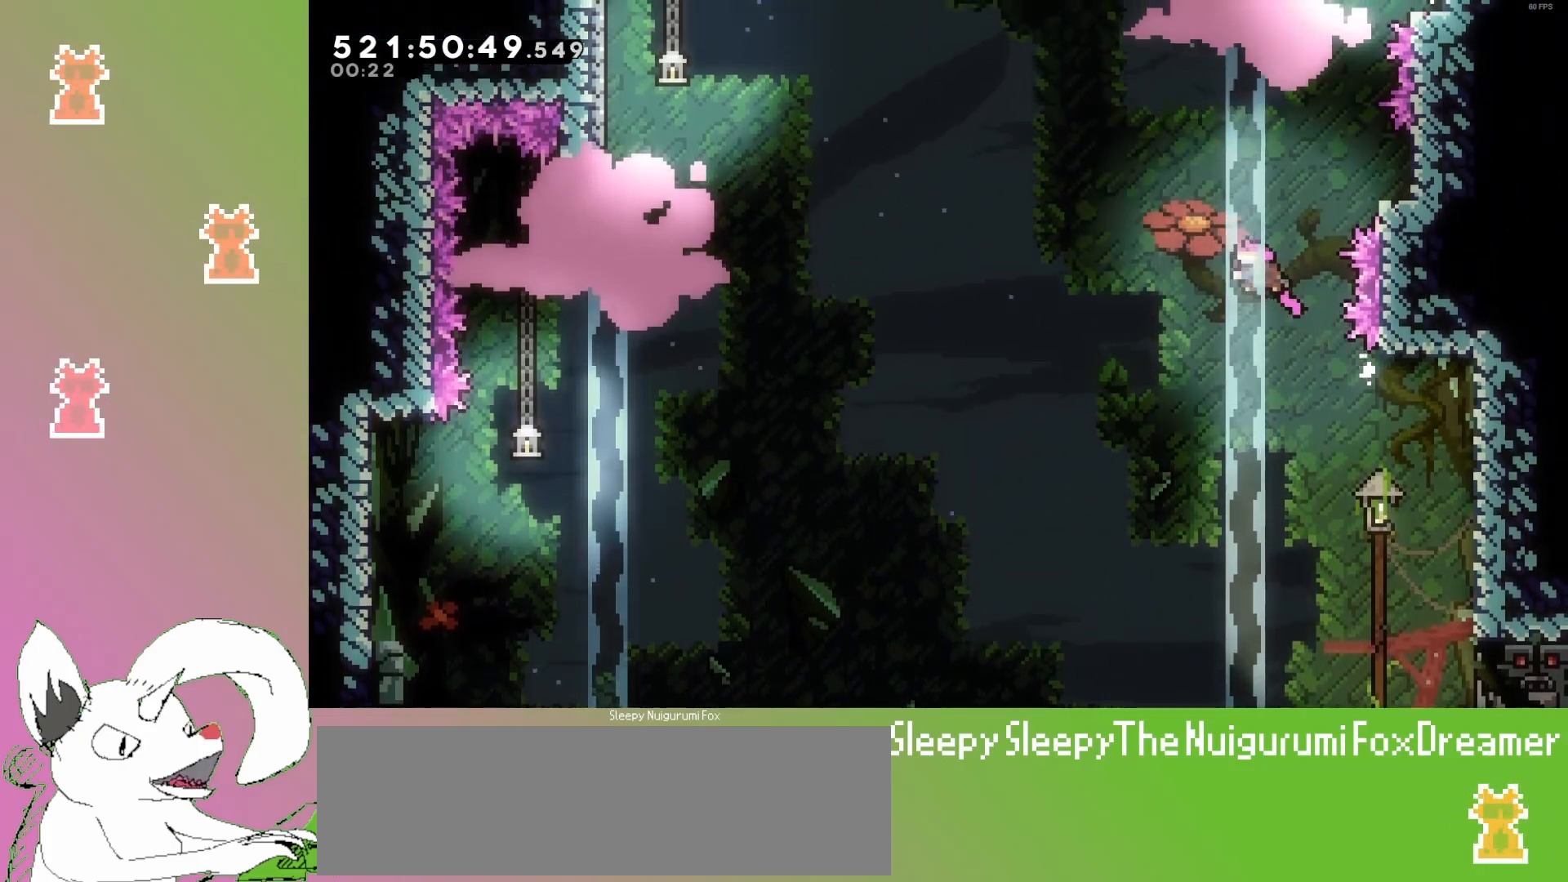
{"keys": ["grab", "right", "up"], "events": [[100, "right", "down"], [350, "dash", "up"]]}
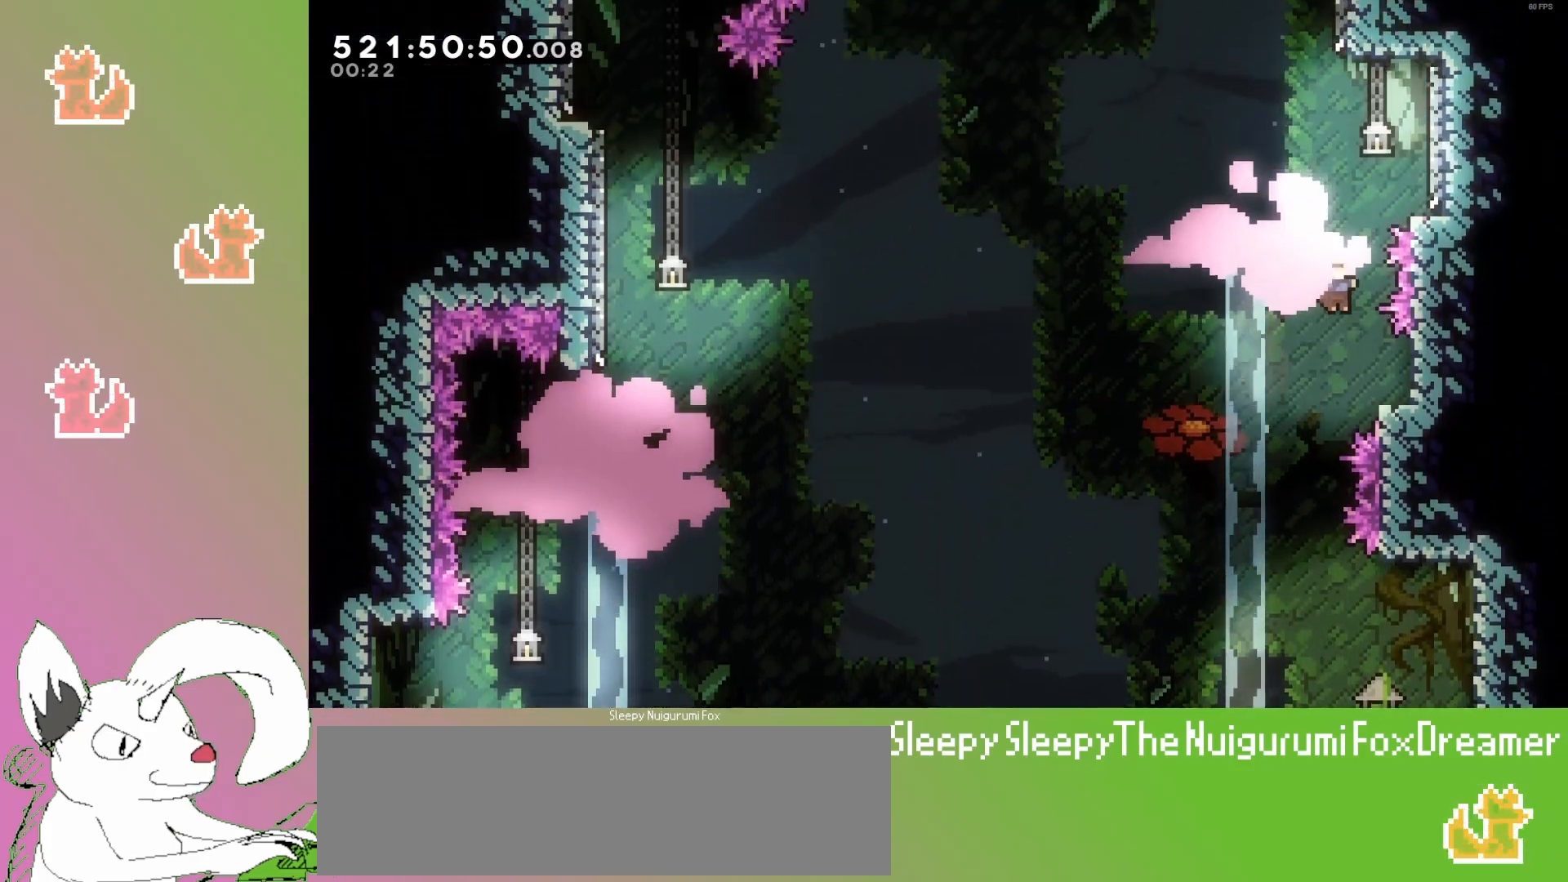
{"keys": ["grab"], "events": [[17, "up", "up"], [83, "right", "up"]]}
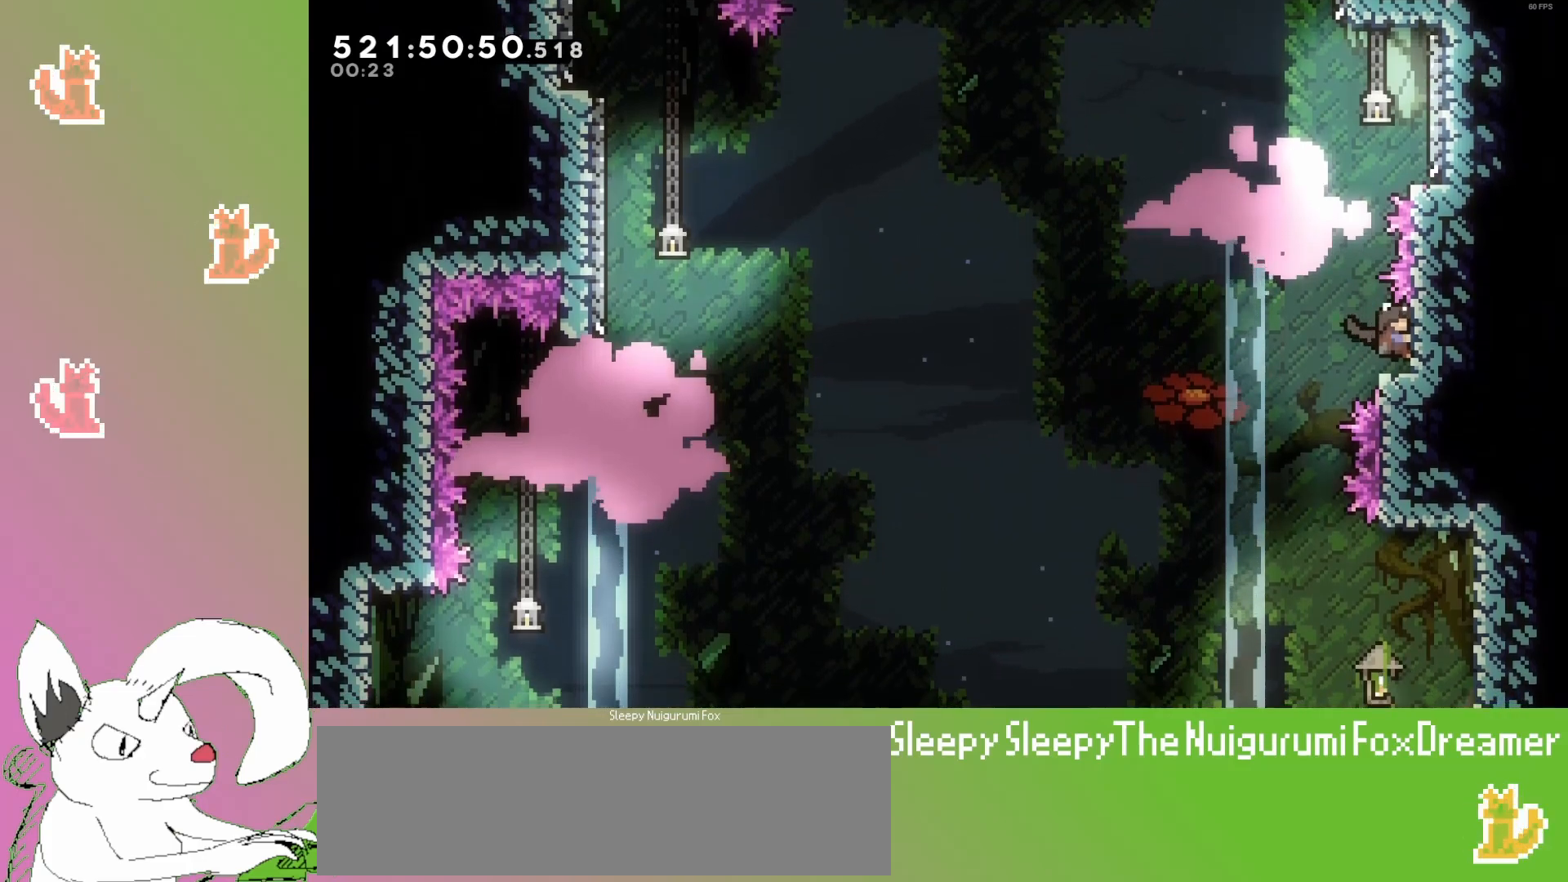
{"keys": ["jump3", "up"], "events": [[17, "grab", "up"], [333, "jump3", "down"], [333, "left", "down"], [350, "up", "down"], [483, "left", "up"]]}
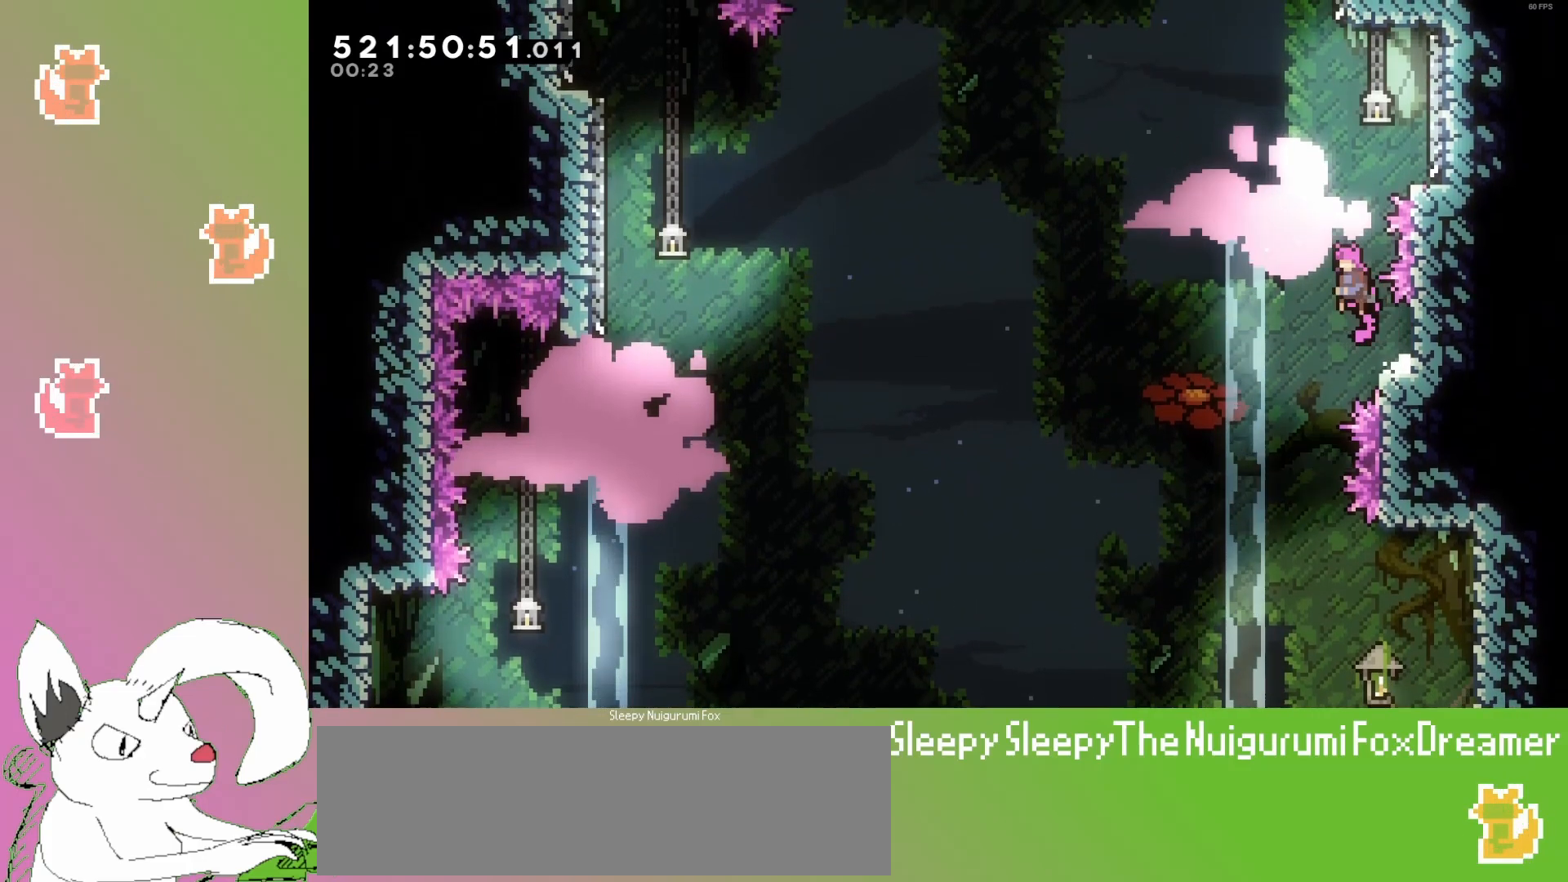
{"keys": ["right"], "events": [[100, "dash", "down"], [133, "right", "down"], [300, "dash", "up"], [300, "jump3", "up"], [450, "up", "up"]]}
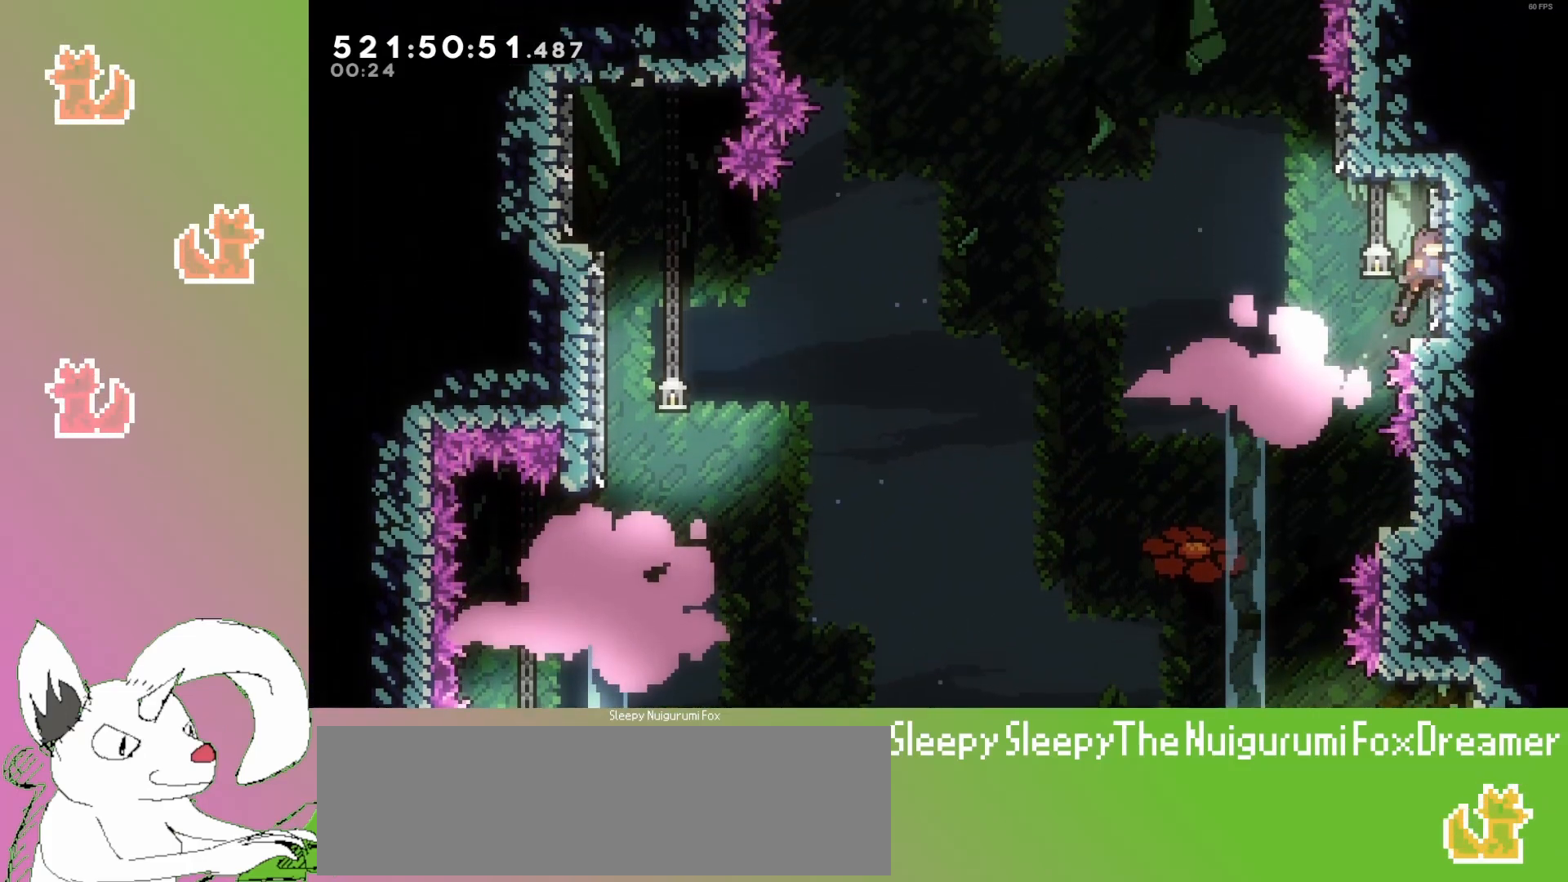
{"keys": ["dash", "down", "right"], "events": [[117, "right", "up"], [417, "right", "down"], [450, "down", "down"], [467, "dash", "down"]]}
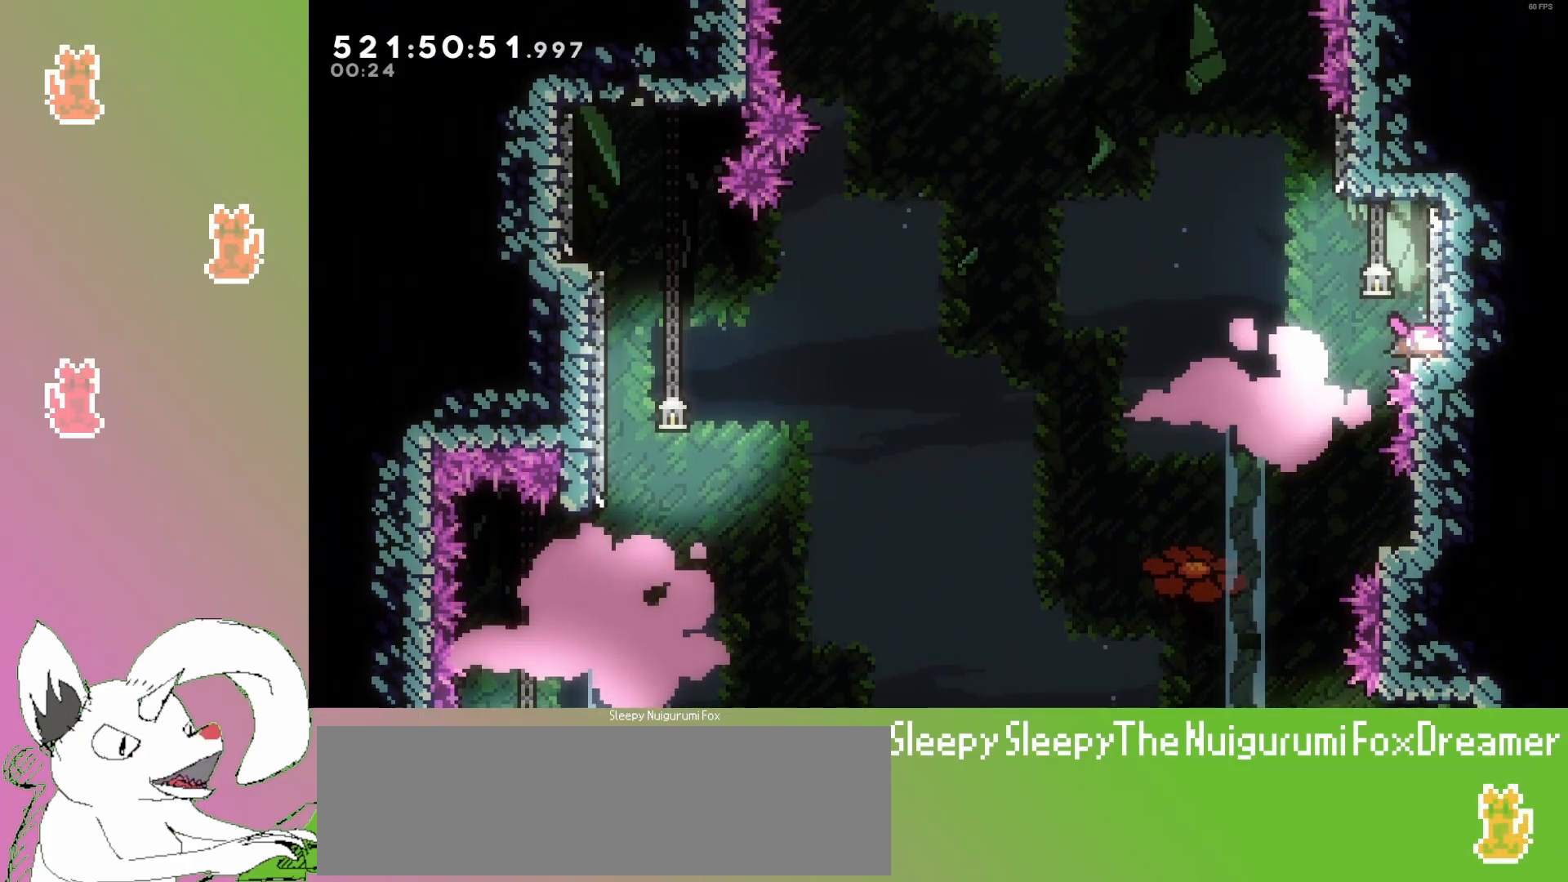
{"keys": ["jump3", "left"], "events": [[83, "right", "up"], [100, "left", "down"], [117, "dash", "up"], [117, "down", "up"], [150, "jump3", "down"]]}
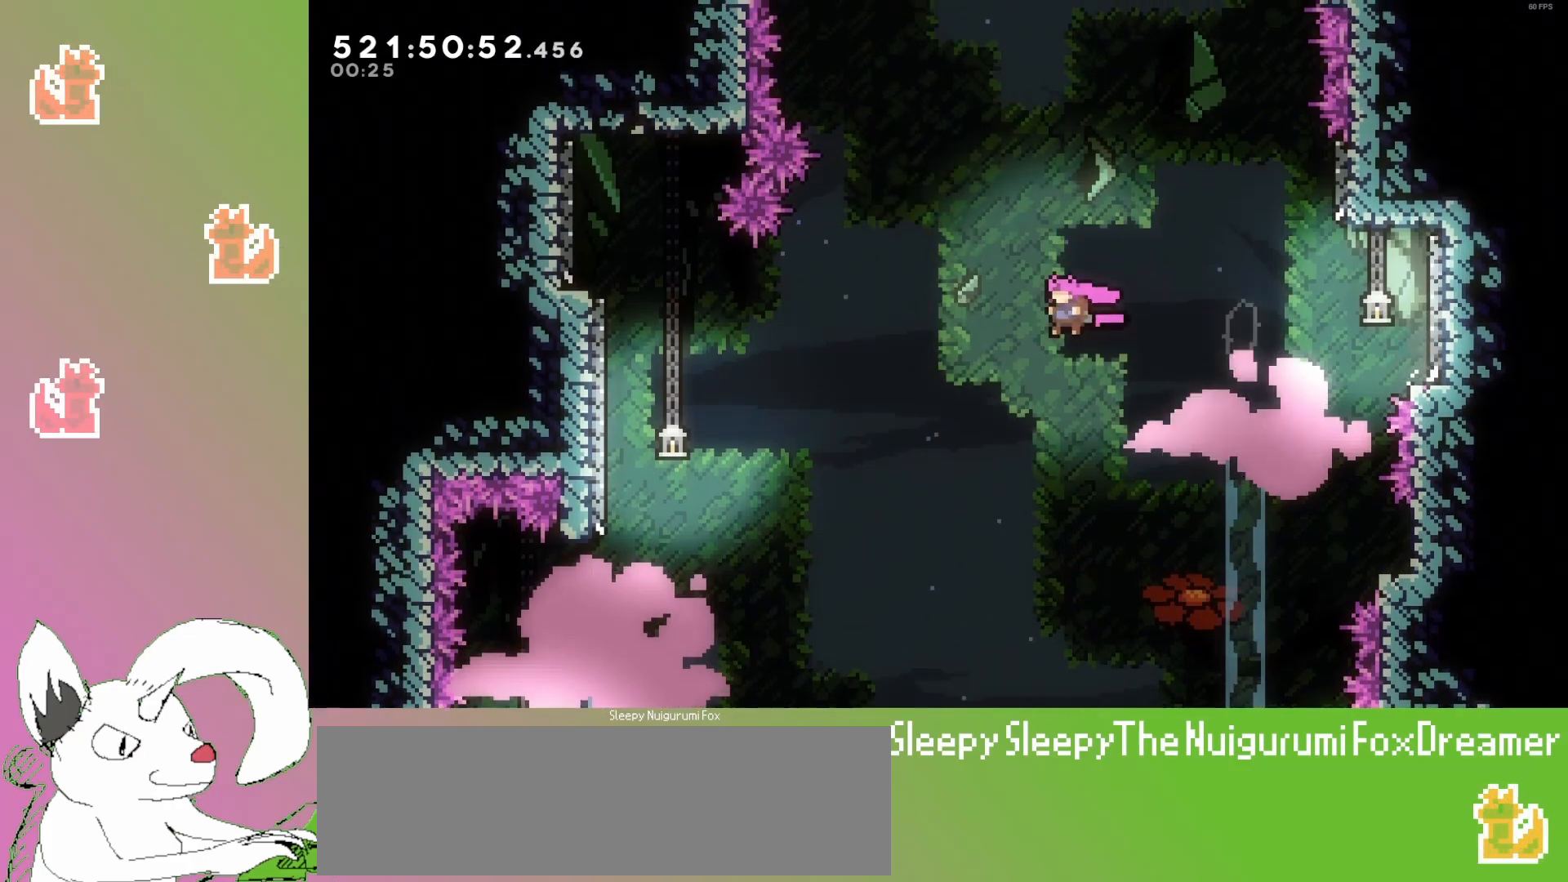
{"keys": ["dash", "jump3", "left", "up"], "events": [[250, "up", "down"], [350, "dash", "down"]]}
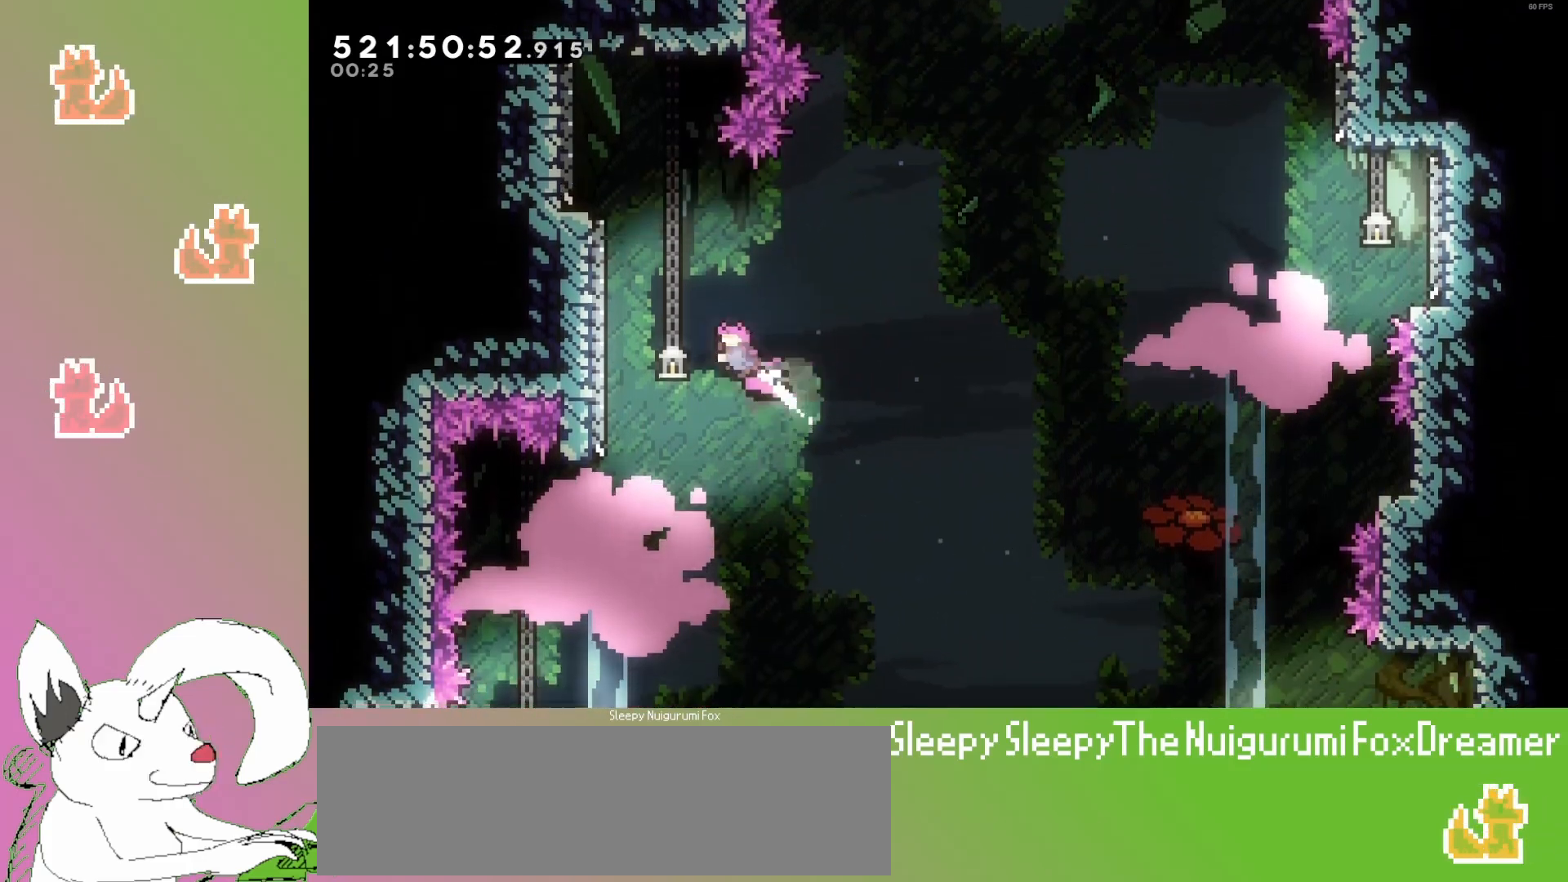
{"keys": ["jump3", "left"], "events": [[200, "jump3", "up"], [217, "dash", "up"], [250, "up", "up"], [267, "left", "up"], [300, "jump3", "down"], [450, "left", "down"]]}
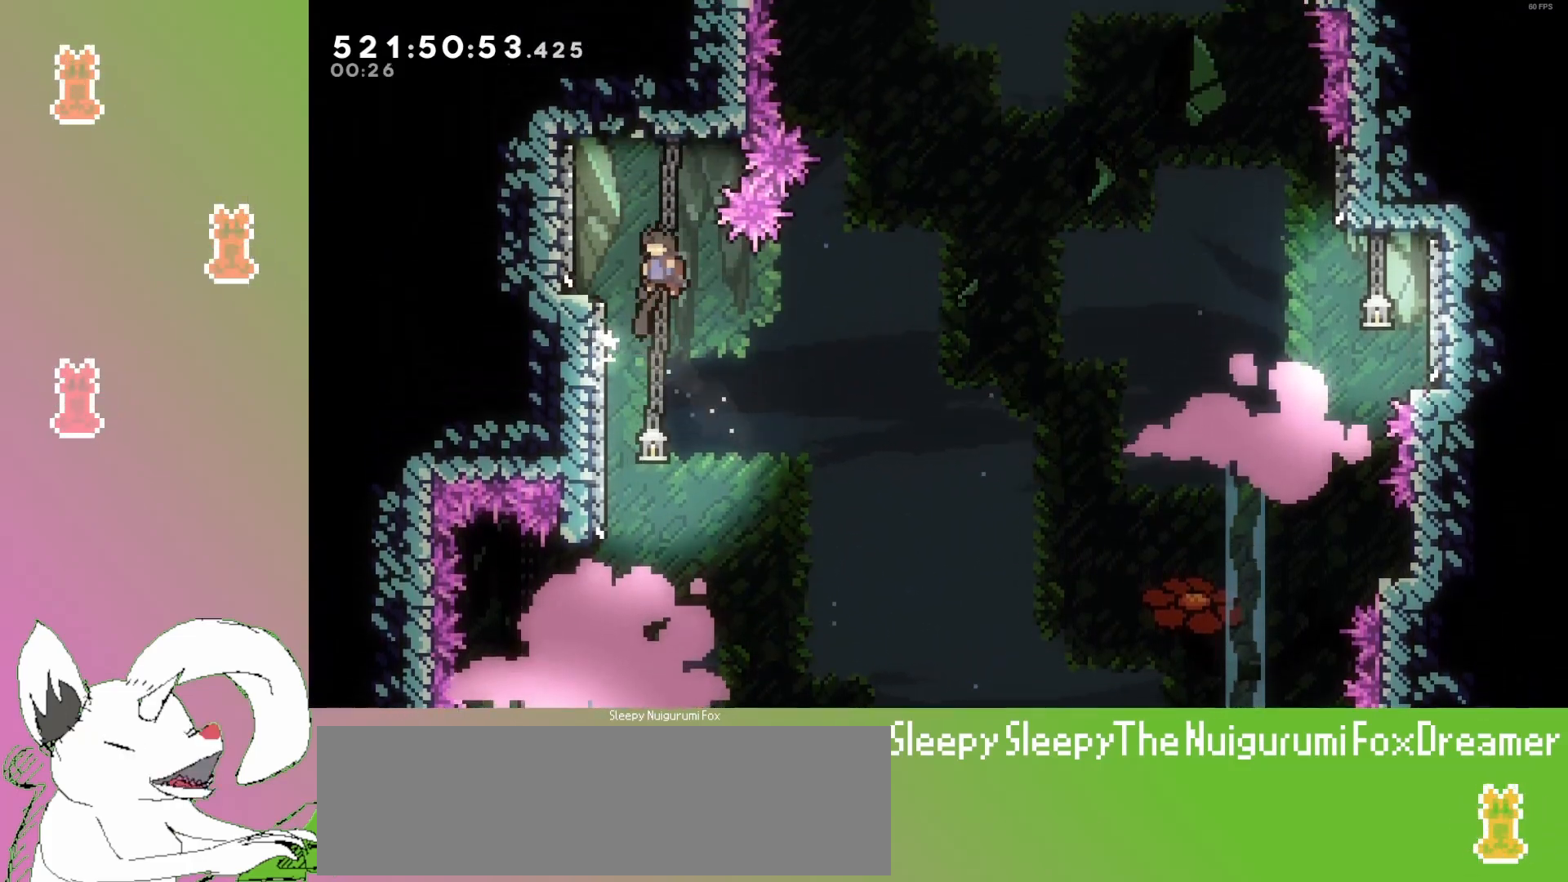
{"keys": [], "events": [[283, "left", "up"], [300, "jump3", "up"]]}